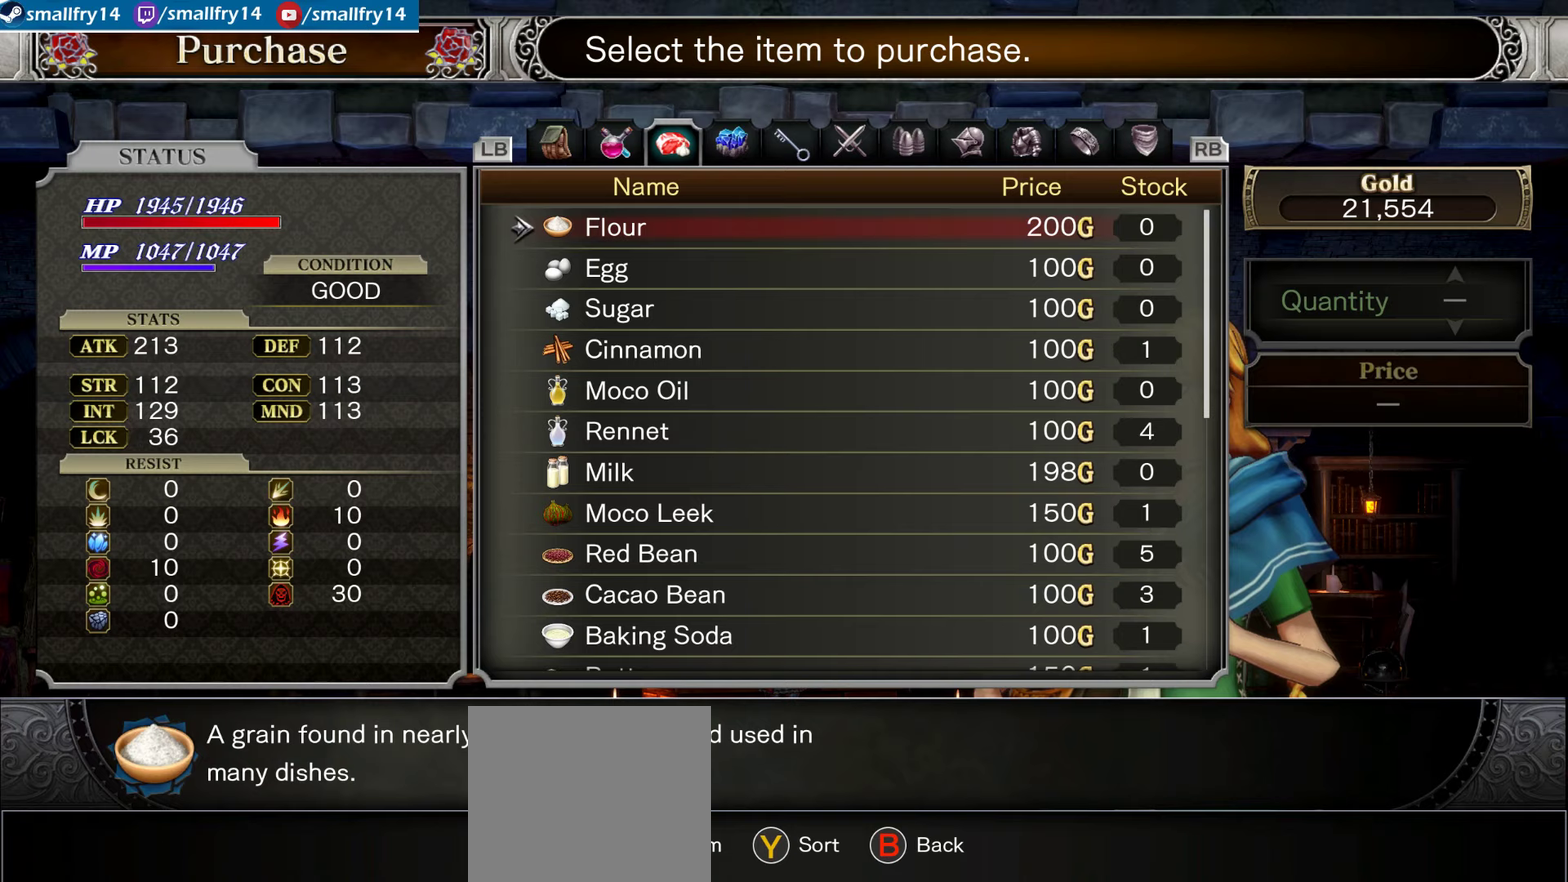
Gameplay with a controller (PlayStation layout); each line is a JSON object with the inputs held at the frame after it (dt_ms = milliseconds from this image to that frame). "events" lists button and stick changes between this image and that frame as [ms after this image, input, new state], when the widget could be followed in between. Not read: L1.
{"dt_ms": 500, "buttons": [], "left_stick": "center", "right_stick": "center", "events": [[383, "CROSS", "down"], [500, "CROSS", "up"]]}
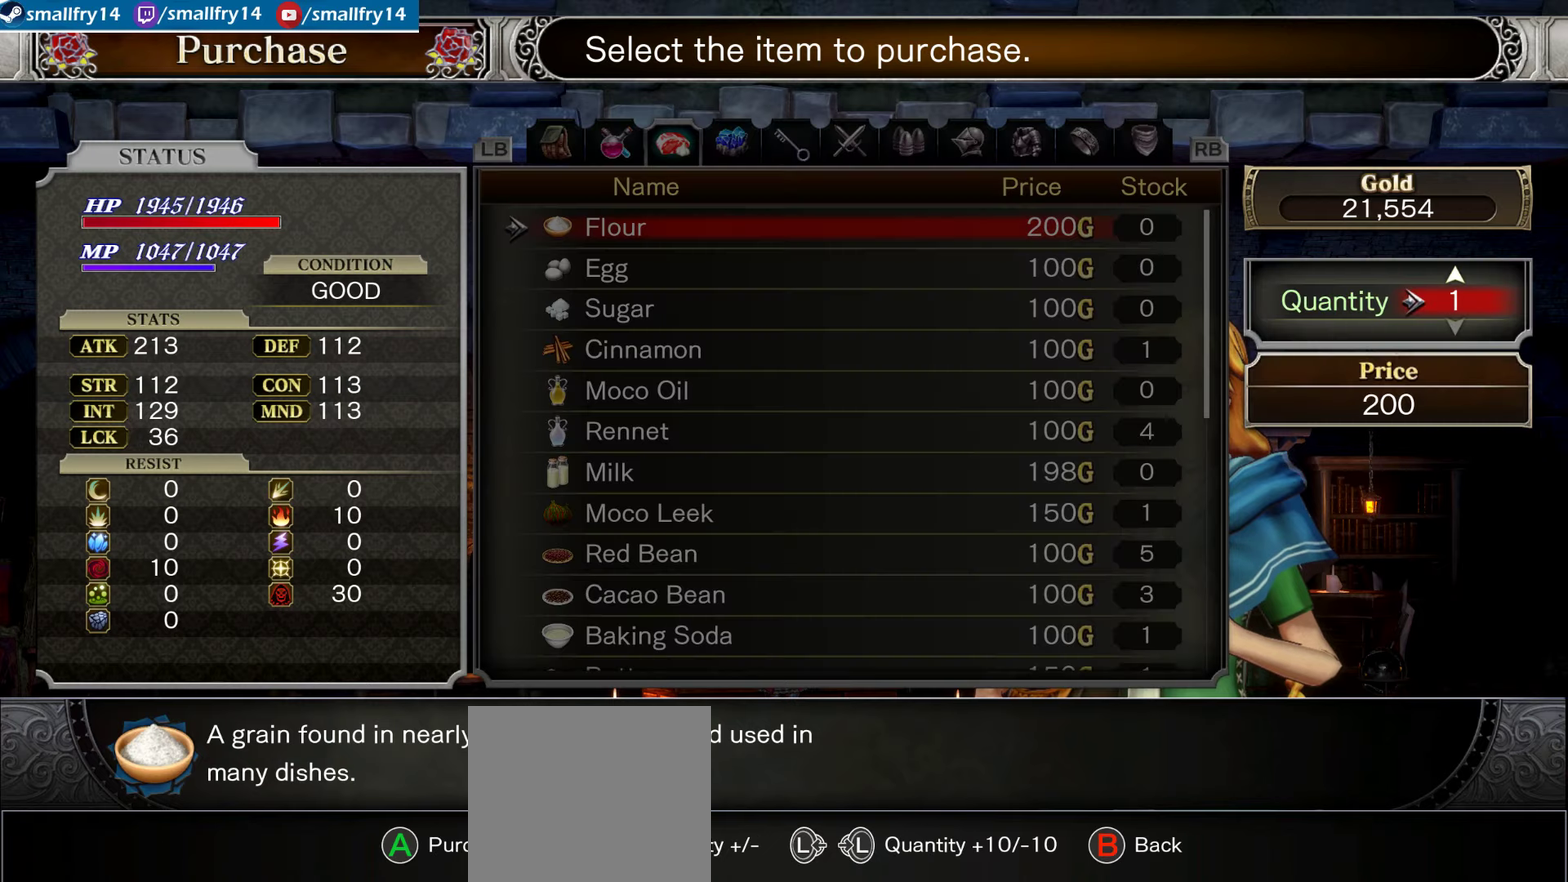
{"dt_ms": 267, "buttons": ["CROSS"], "left_stick": "center", "right_stick": "center", "events": [[67, "DPAD_UP", "down"], [167, "DPAD_UP", "up"], [217, "CROSS", "down"]]}
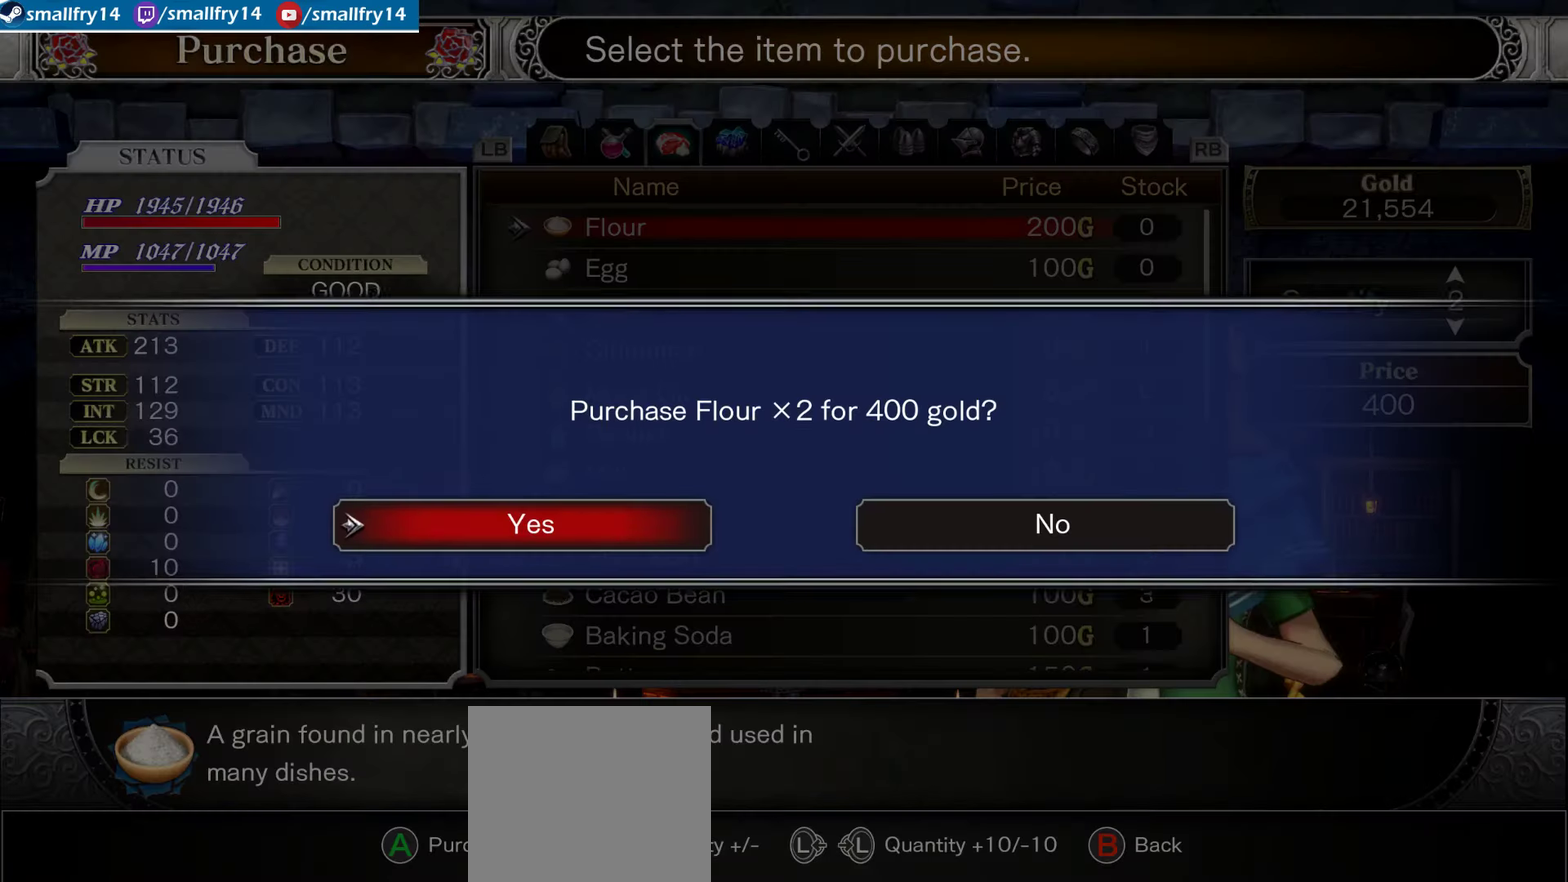
{"dt_ms": 500, "buttons": ["DPAD_DOWN"], "left_stick": "center", "right_stick": "center", "events": [[66, "CROSS", "up"], [166, "CROSS", "down"], [283, "CROSS", "up"], [433, "DPAD_DOWN", "down"]]}
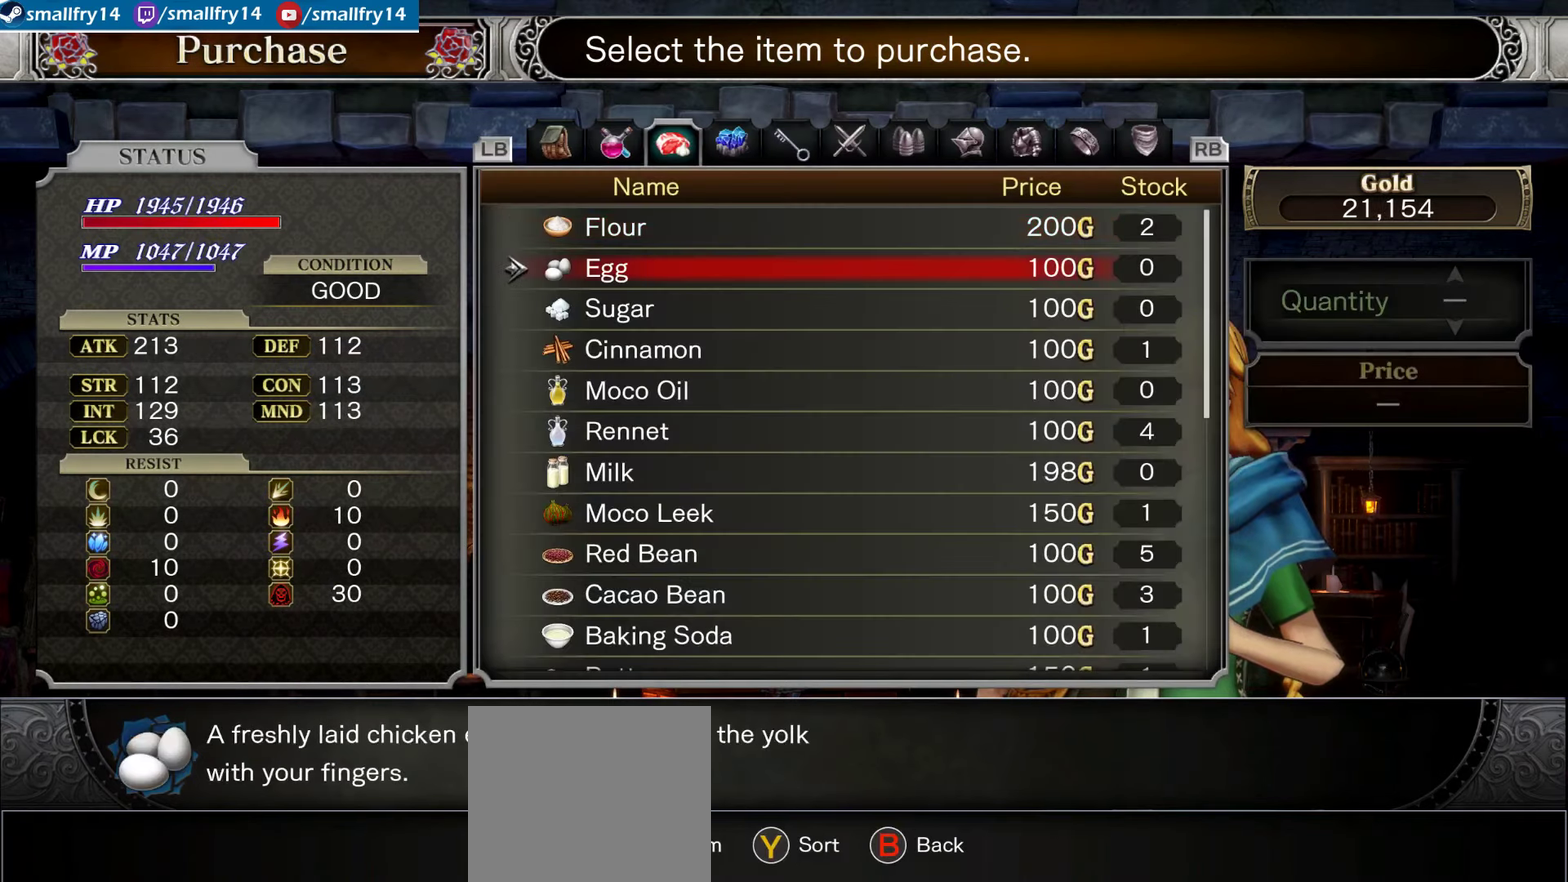
{"dt_ms": 500, "buttons": ["CROSS"], "left_stick": "center", "right_stick": "center", "events": [[66, "CROSS", "down"], [66, "DPAD_DOWN", "up"], [166, "CROSS", "up"], [216, "DPAD_UP", "down"], [350, "DPAD_UP", "up"], [450, "CROSS", "down"]]}
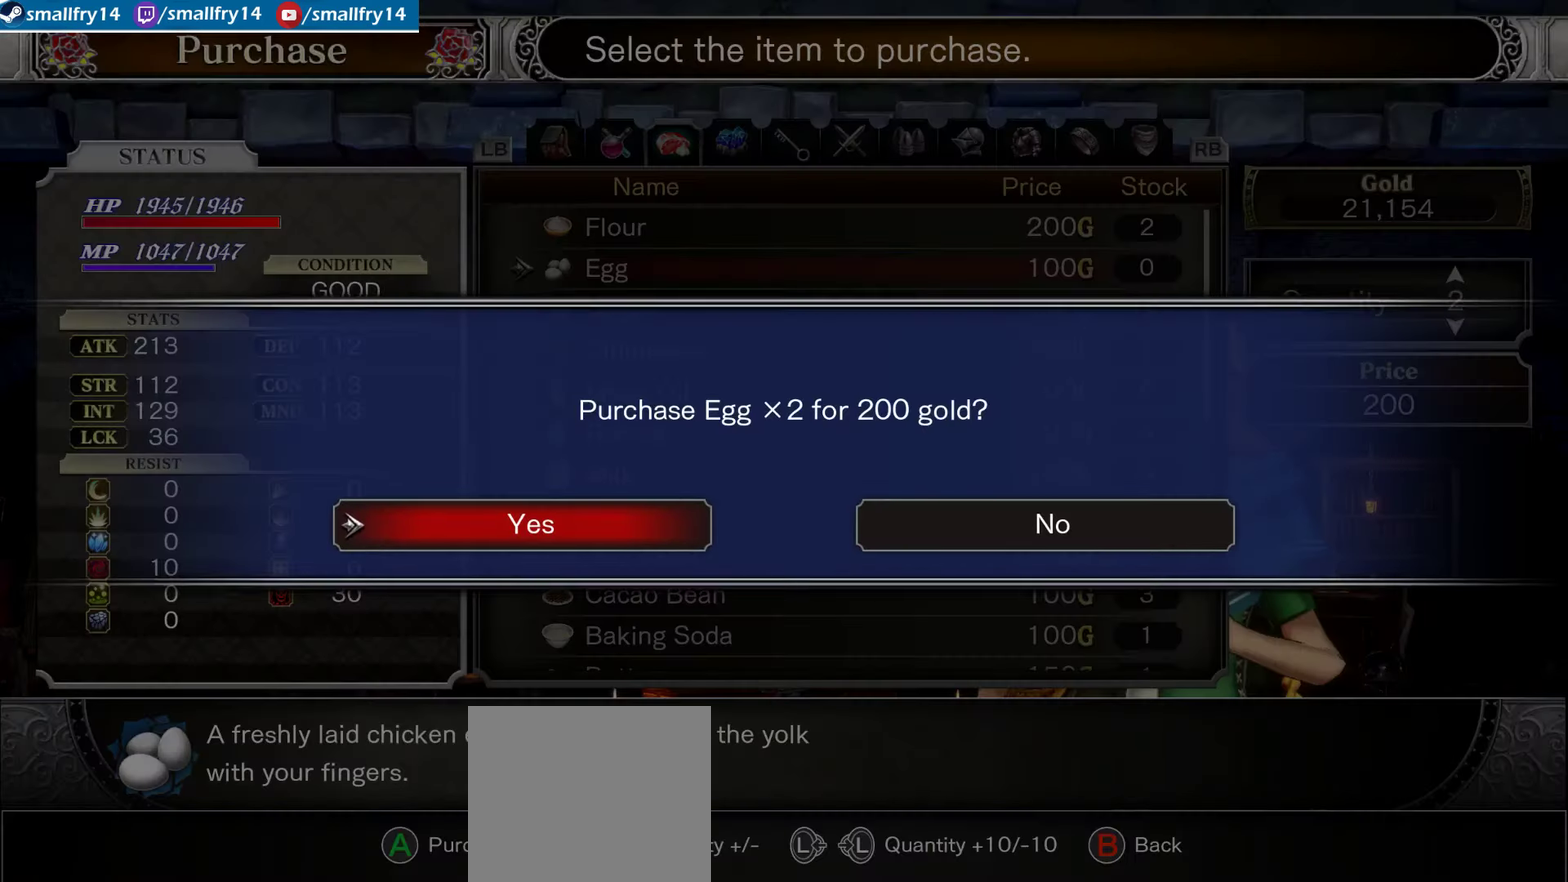
{"dt_ms": 500, "buttons": ["CROSS"], "left_stick": "center", "right_stick": "center", "events": [[66, "CROSS", "up"], [150, "CROSS", "down"], [266, "CROSS", "up"], [383, "DPAD_DOWN", "down"], [483, "DPAD_DOWN", "up"], [500, "CROSS", "down"]]}
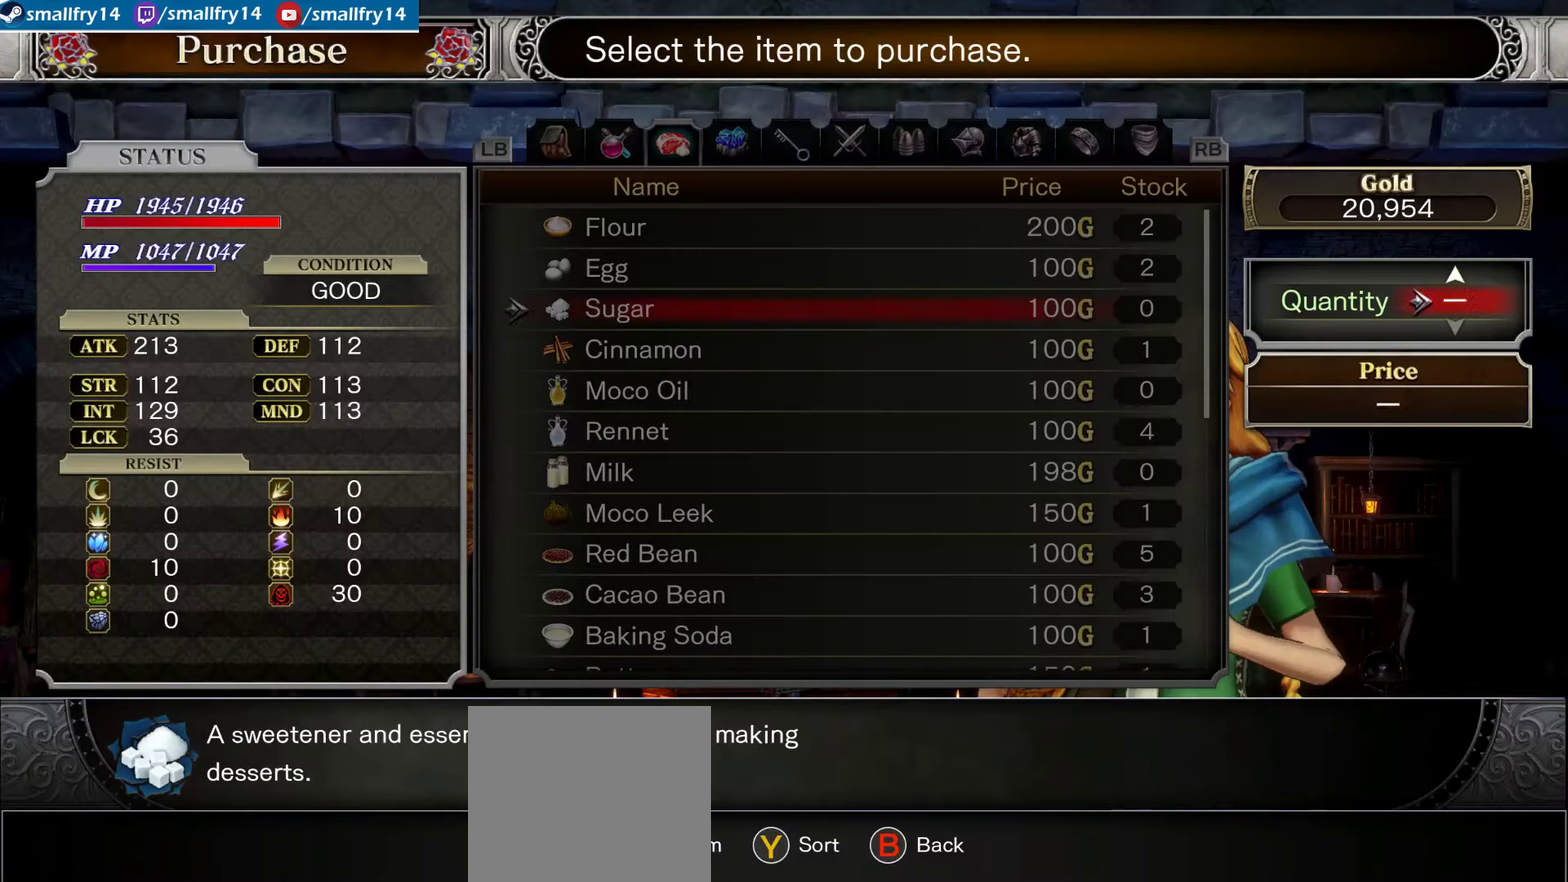
{"dt_ms": 400, "buttons": [], "left_stick": "center", "right_stick": "center", "events": [[116, "CROSS", "up"], [216, "DPAD_UP", "down"], [333, "DPAD_UP", "up"]]}
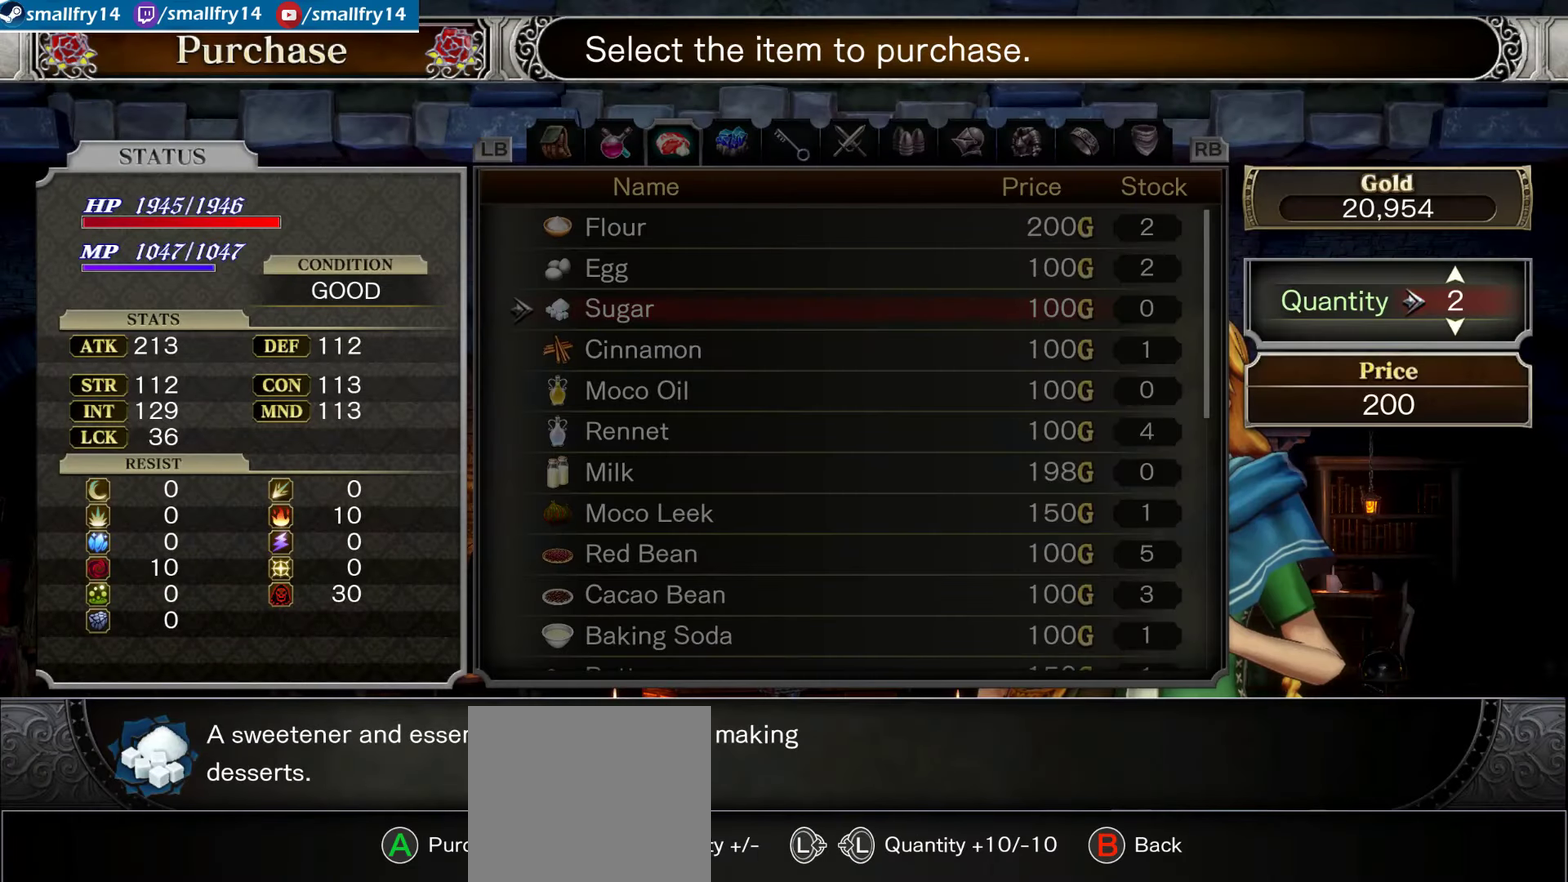
{"dt_ms": 333, "buttons": ["CROSS"], "left_stick": "center", "right_stick": "center", "events": [[133, "CROSS", "down"], [233, "CROSS", "up"], [333, "CROSS", "down"]]}
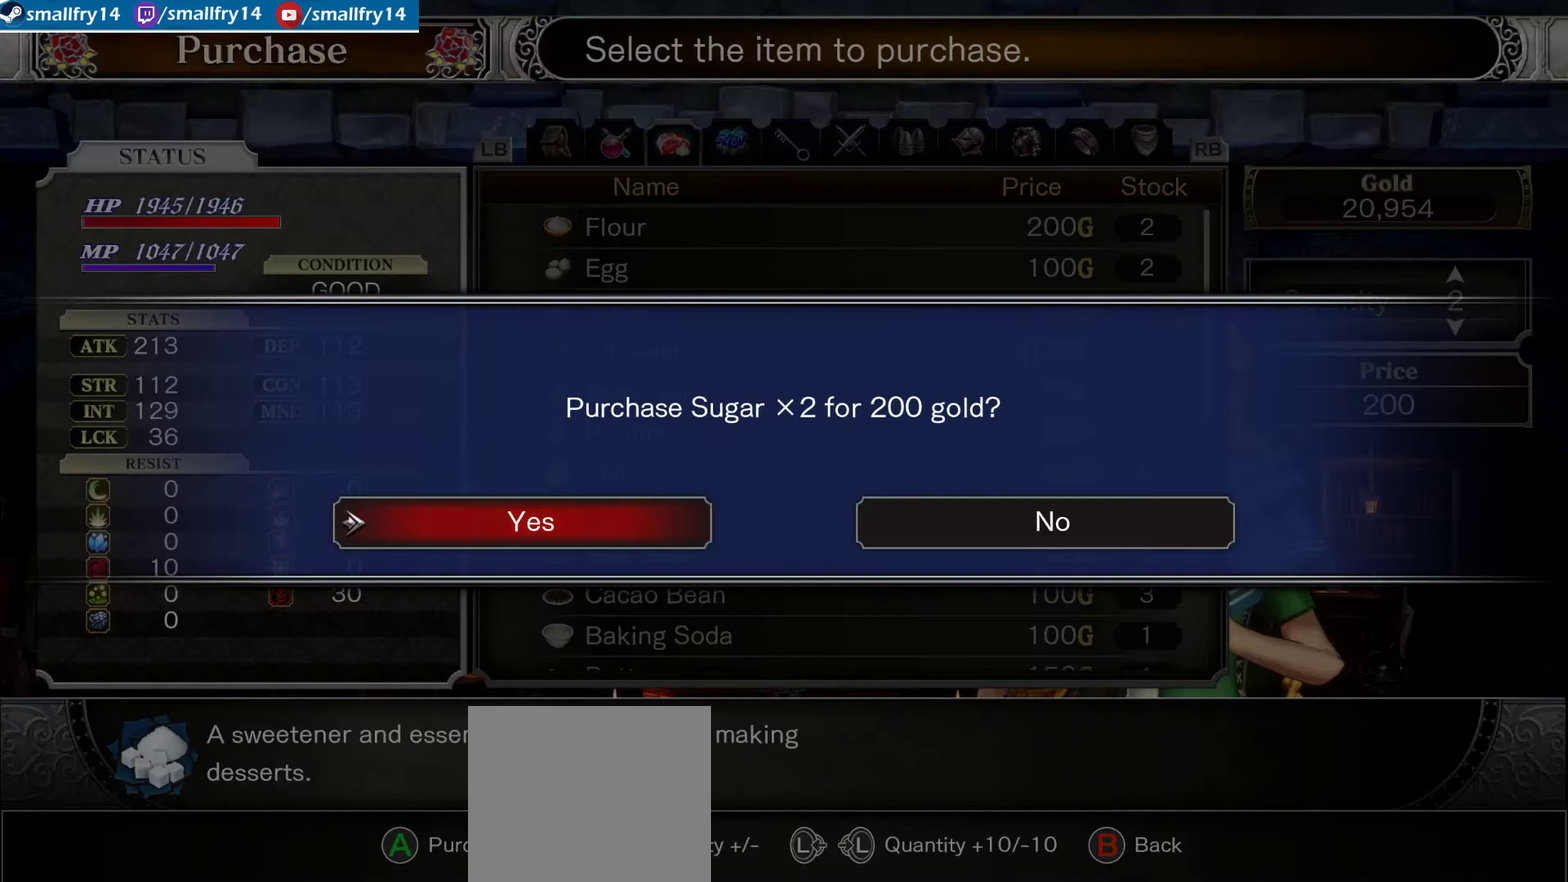
{"dt_ms": 267, "buttons": ["DPAD_DOWN"], "left_stick": "center", "right_stick": "center", "events": [[133, "CROSS", "up"], [250, "DPAD_DOWN", "down"]]}
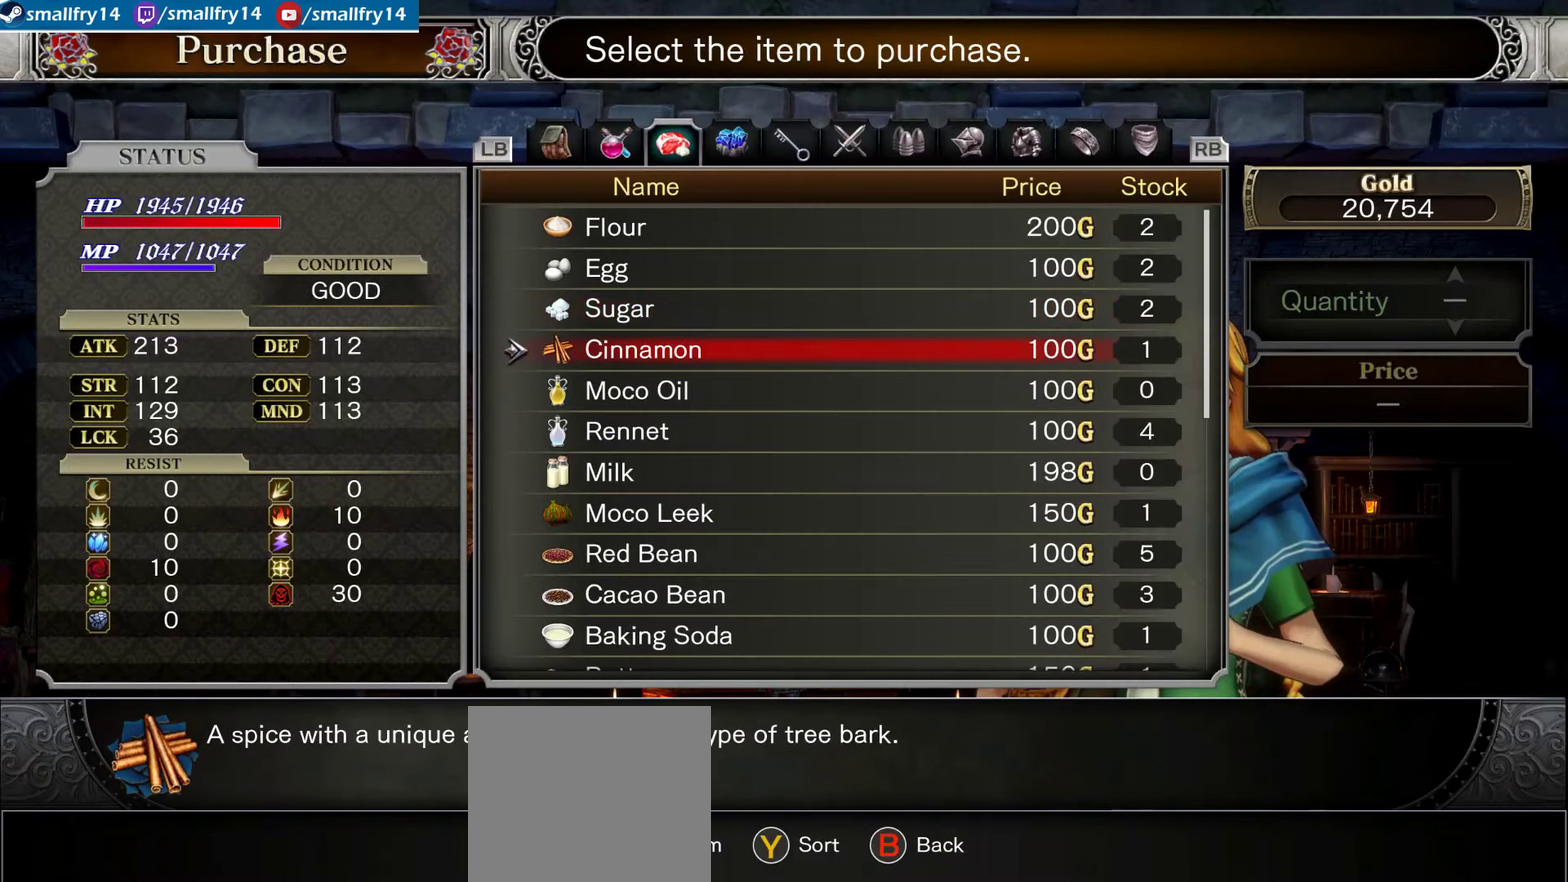
{"dt_ms": 600, "buttons": [], "left_stick": "center", "right_stick": "center", "events": [[83, "DPAD_DOWN", "up"], [283, "CROSS", "down"], [366, "CROSS", "up"], [450, "CROSS", "down"], [550, "CROSS", "up"]]}
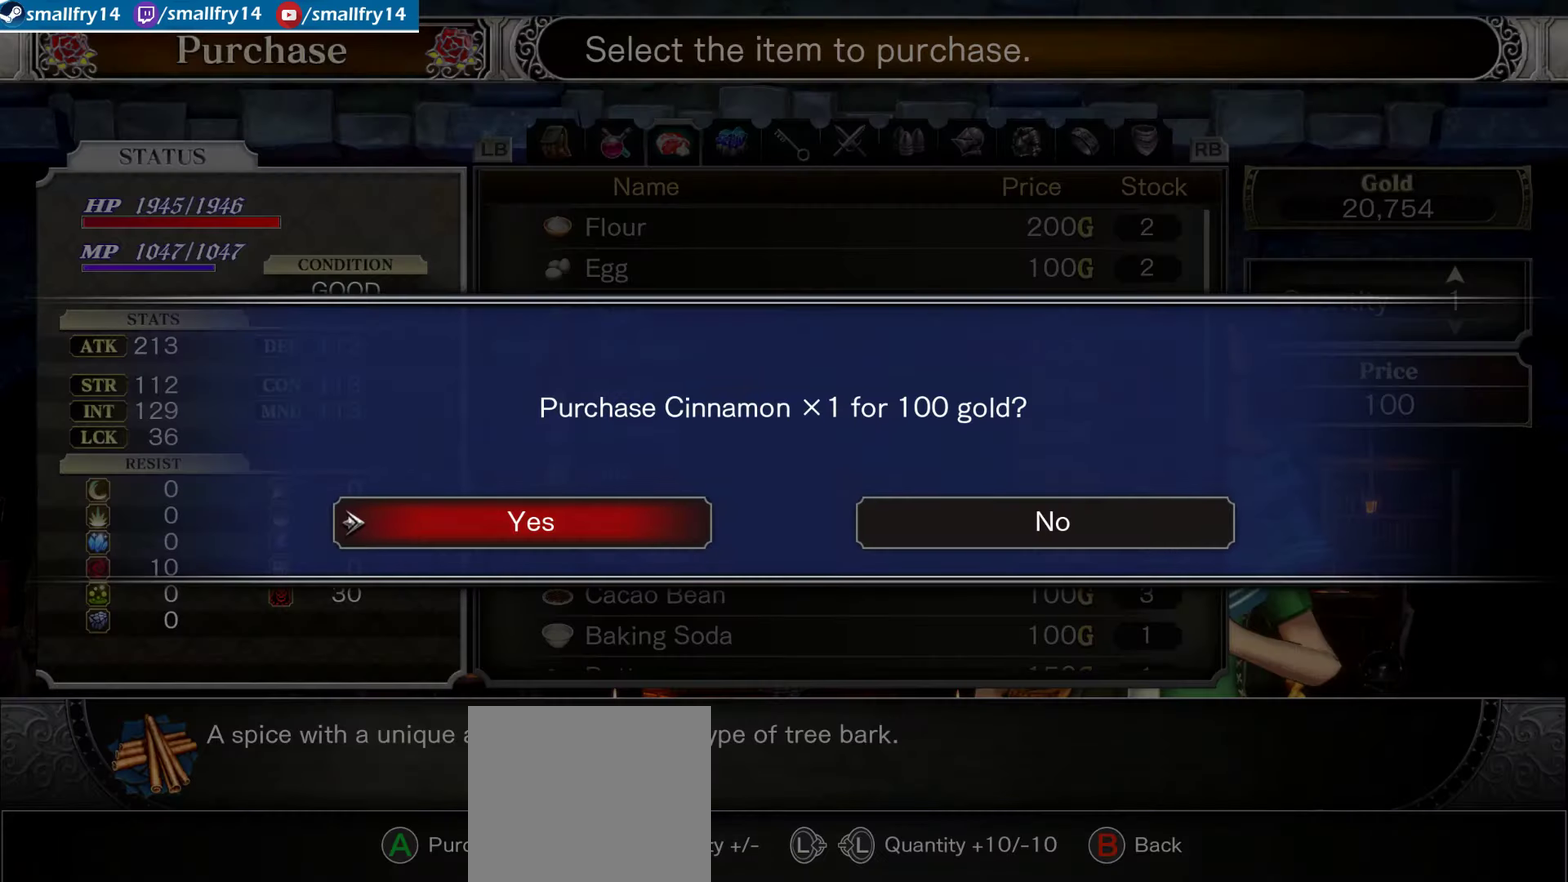
{"dt_ms": 500, "buttons": ["CROSS"], "left_stick": "center", "right_stick": "center", "events": [[33, "CROSS", "down"], [150, "CROSS", "up"], [366, "DPAD_DOWN", "down"], [483, "DPAD_DOWN", "up"], [500, "CROSS", "down"]]}
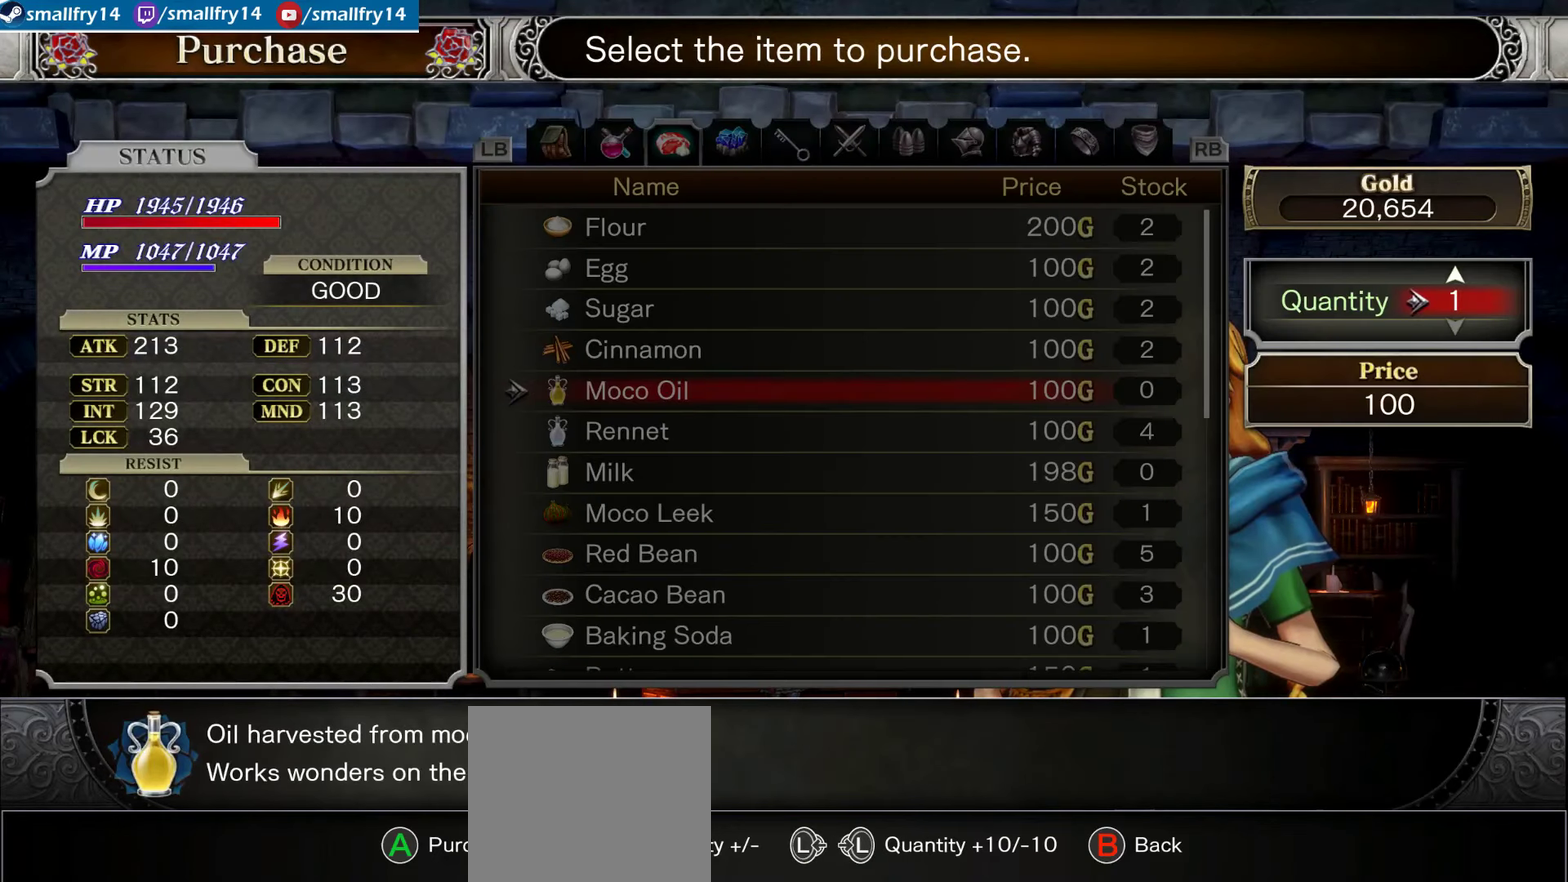
{"dt_ms": 700, "buttons": ["CROSS"], "left_stick": "center", "right_stick": "center", "events": [[116, "CROSS", "up"], [200, "DPAD_UP", "down"], [316, "DPAD_UP", "up"], [400, "CROSS", "down"], [500, "CROSS", "up"], [600, "CROSS", "down"]]}
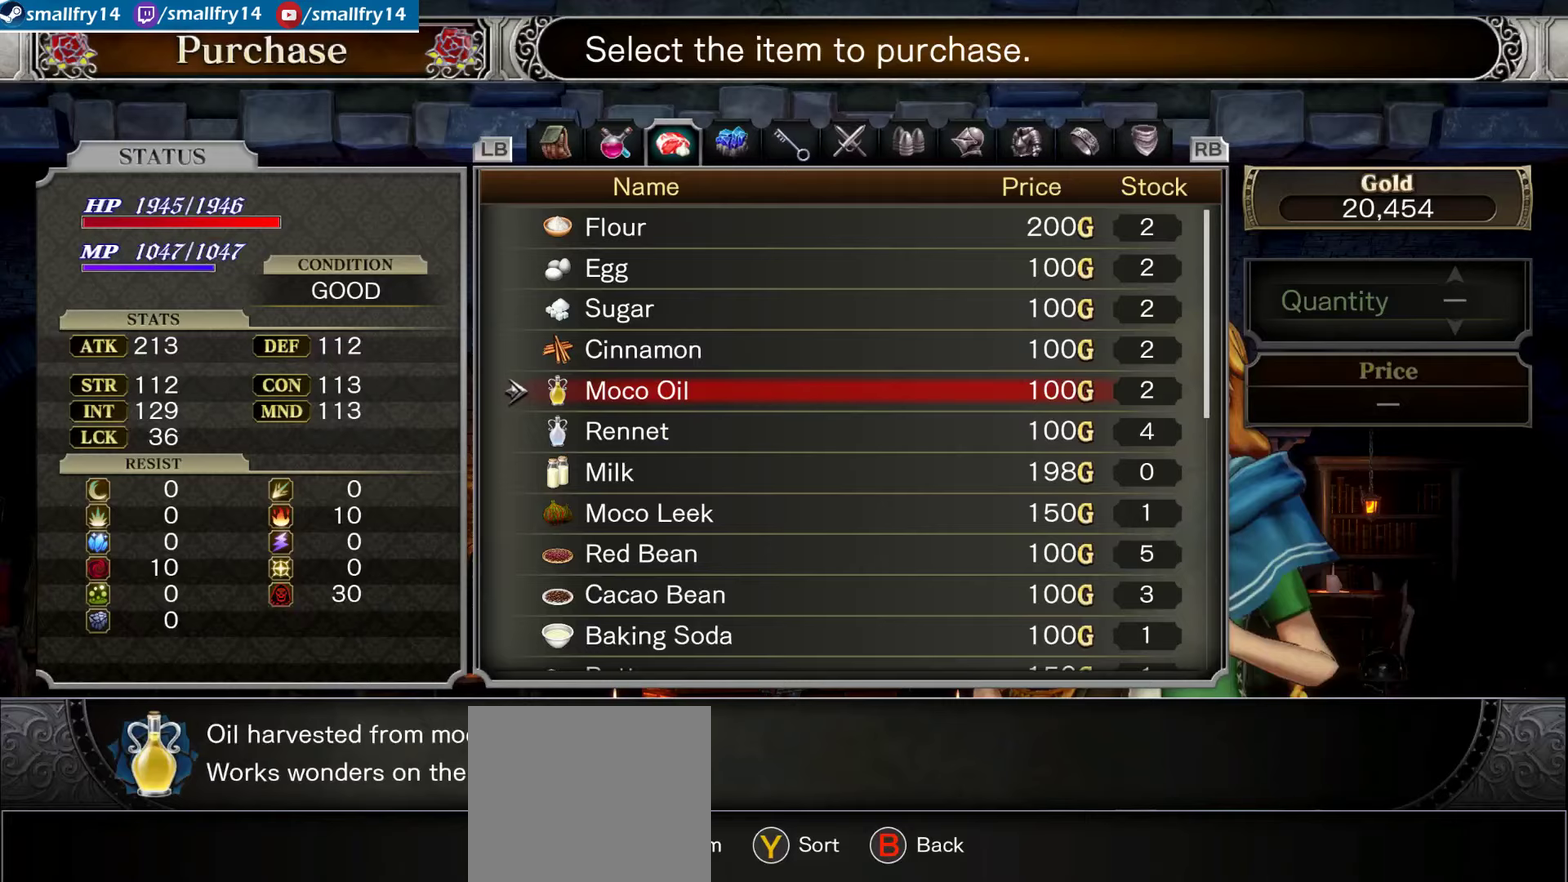
{"dt_ms": 500, "buttons": ["DPAD_DOWN"], "left_stick": "center", "right_stick": "center", "events": [[33, "CROSS", "up"], [167, "DPAD_DOWN", "down"], [233, "DPAD_DOWN", "up"], [500, "DPAD_DOWN", "down"]]}
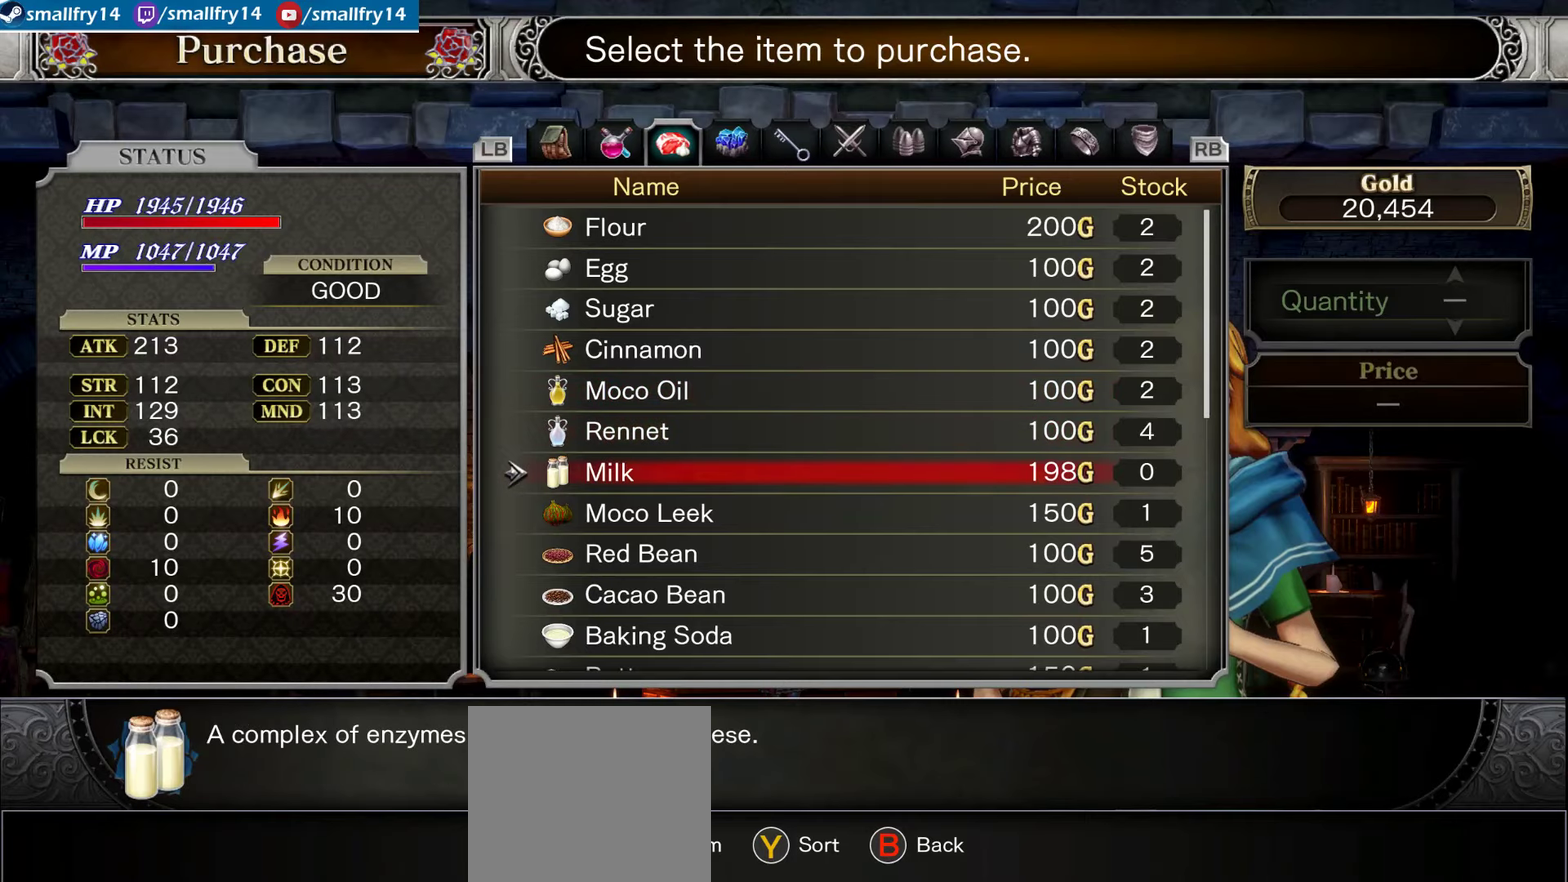
{"dt_ms": 500, "buttons": [], "left_stick": "center", "right_stick": "center", "events": [[100, "DPAD_DOWN", "up"], [183, "CROSS", "down"], [300, "CROSS", "up"], [383, "DPAD_UP", "down"], [500, "DPAD_UP", "up"]]}
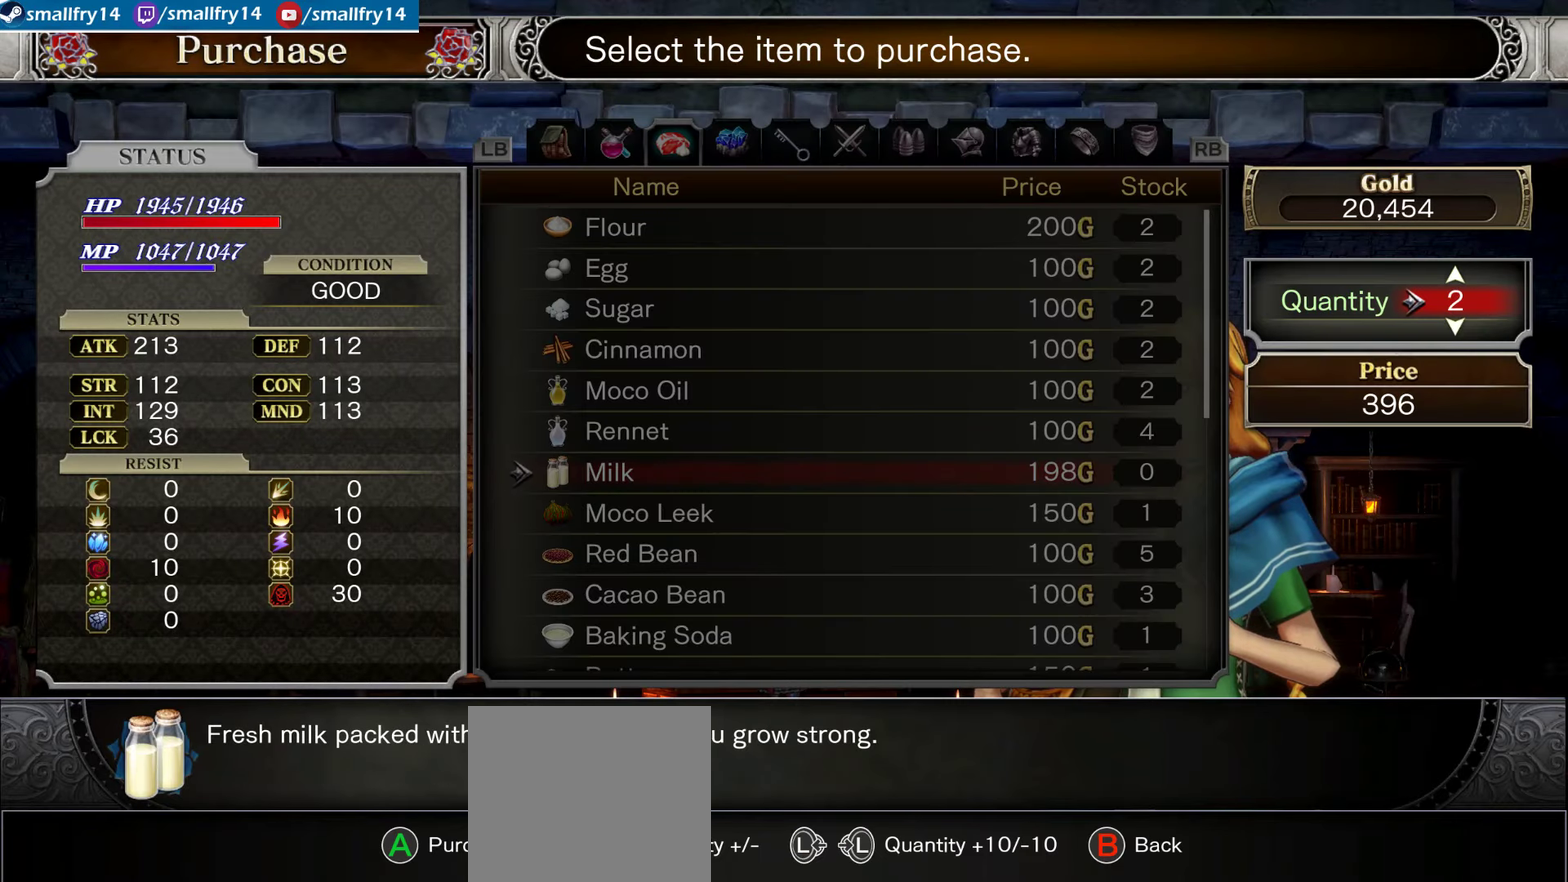
{"dt_ms": 500, "buttons": ["DPAD_DOWN"], "left_stick": "center", "right_stick": "center", "events": [[33, "CROSS", "down"], [133, "CROSS", "up"], [267, "CROSS", "down"], [383, "CROSS", "up"], [483, "DPAD_DOWN", "down"]]}
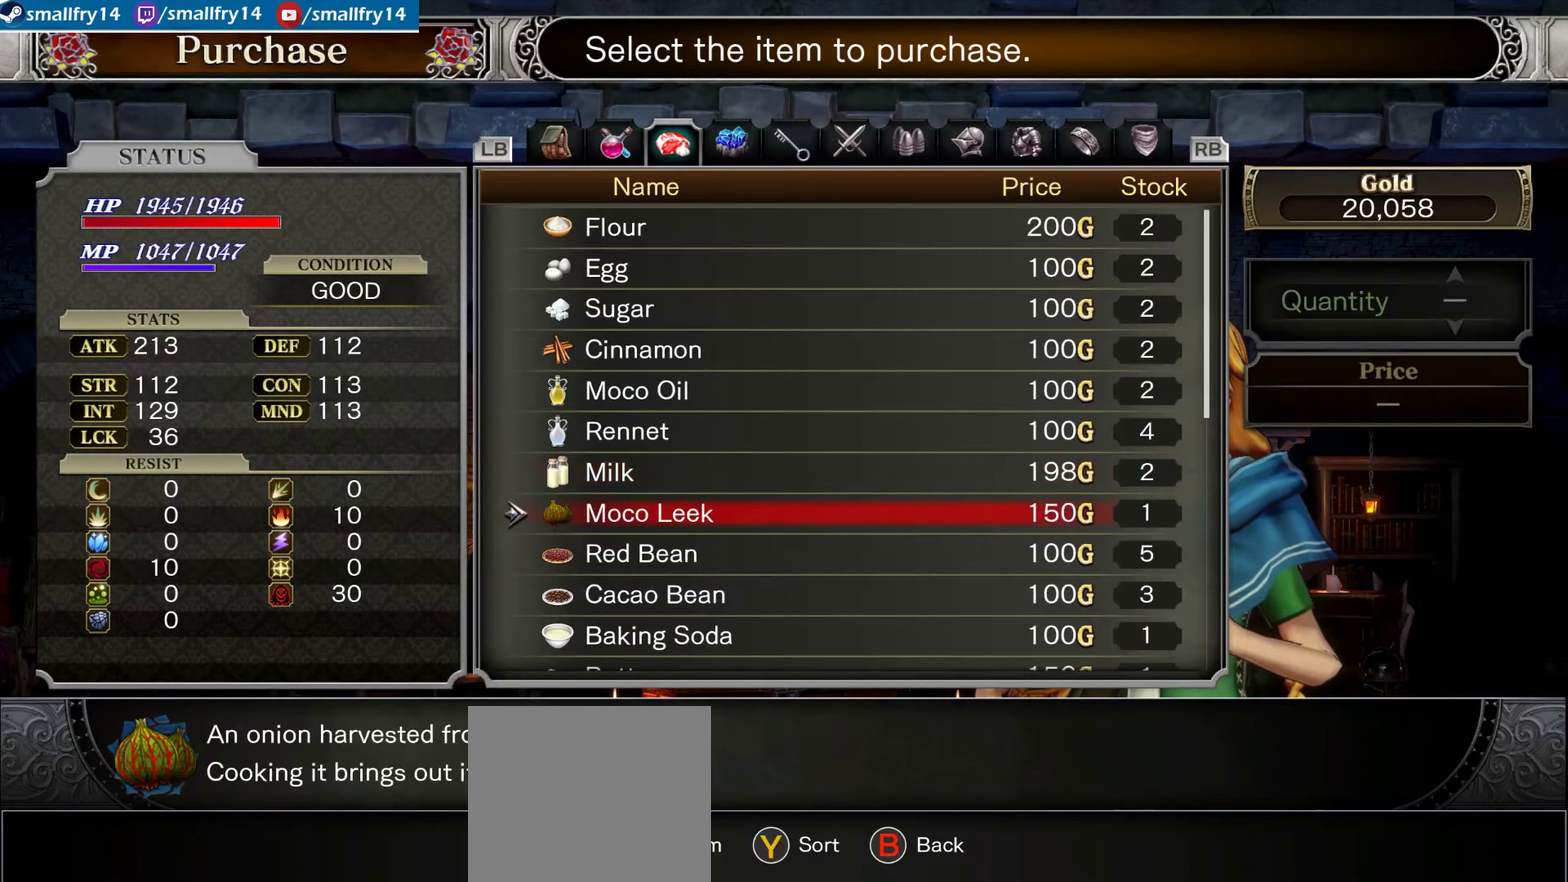
{"dt_ms": 600, "buttons": ["CROSS"], "left_stick": "center", "right_stick": "center", "events": [[100, "DPAD_DOWN", "up"], [467, "DPAD_UP", "down"], [567, "CROSS", "down"], [567, "DPAD_UP", "up"]]}
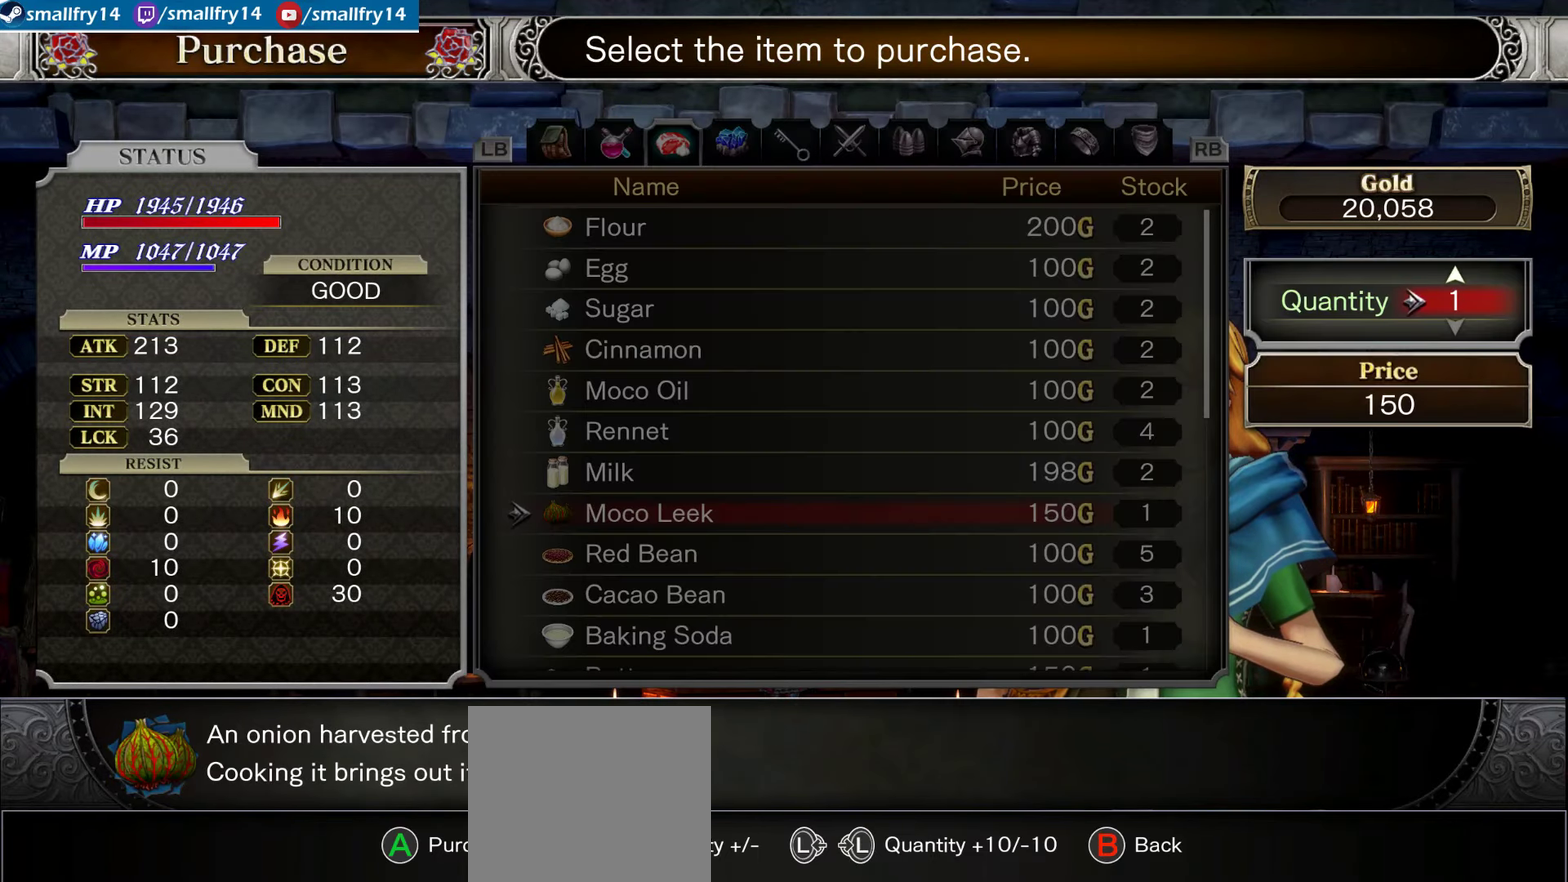
{"dt_ms": 500, "buttons": [], "left_stick": "center", "right_stick": "center", "events": [[67, "CROSS", "up"], [183, "CROSS", "down"], [283, "CROSS", "up"], [383, "CROSS", "down"], [500, "CROSS", "up"]]}
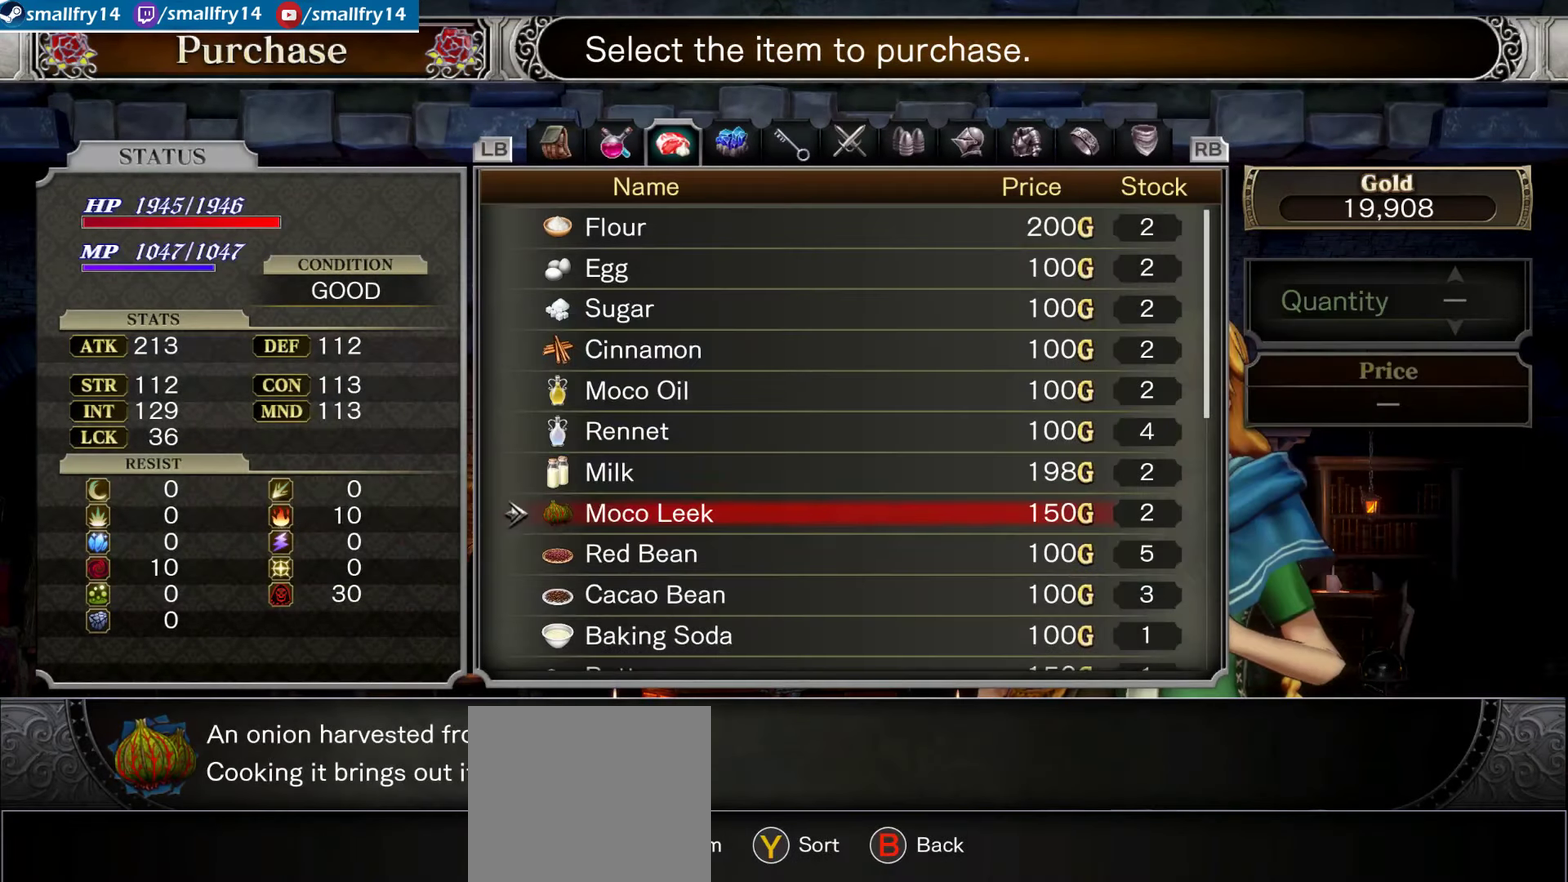
{"dt_ms": 333, "buttons": [], "left_stick": "center", "right_stick": "center", "events": [[167, "DPAD_DOWN", "down"], [267, "DPAD_DOWN", "up"]]}
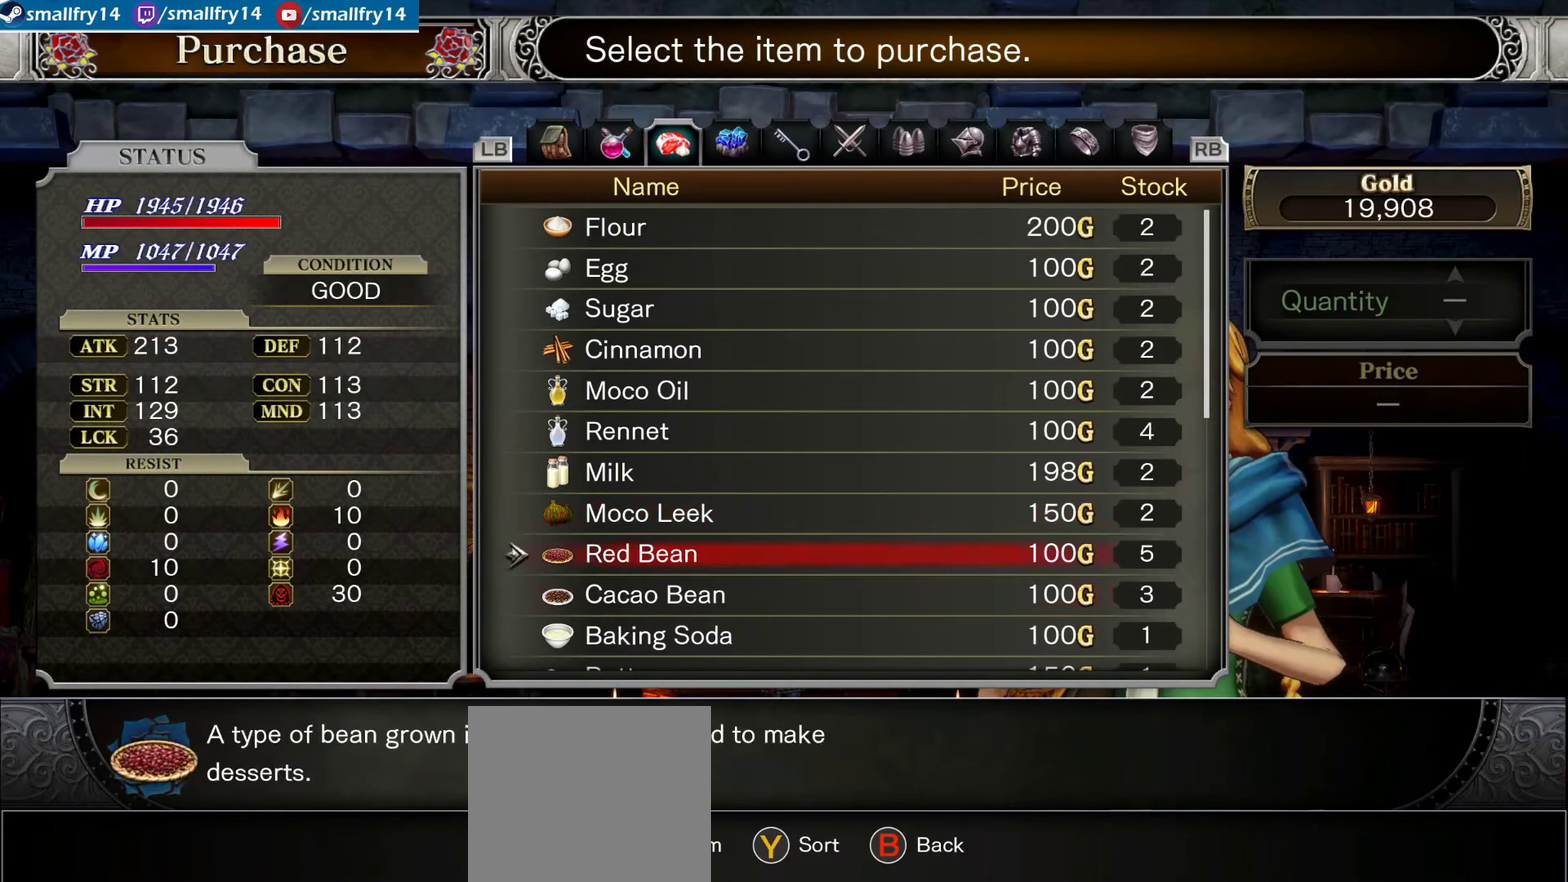
{"dt_ms": 267, "buttons": ["DPAD_DOWN"], "left_stick": "center", "right_stick": "center", "events": [[17, "DPAD_DOWN", "down"], [100, "DPAD_DOWN", "up"], [184, "DPAD_DOWN", "down"]]}
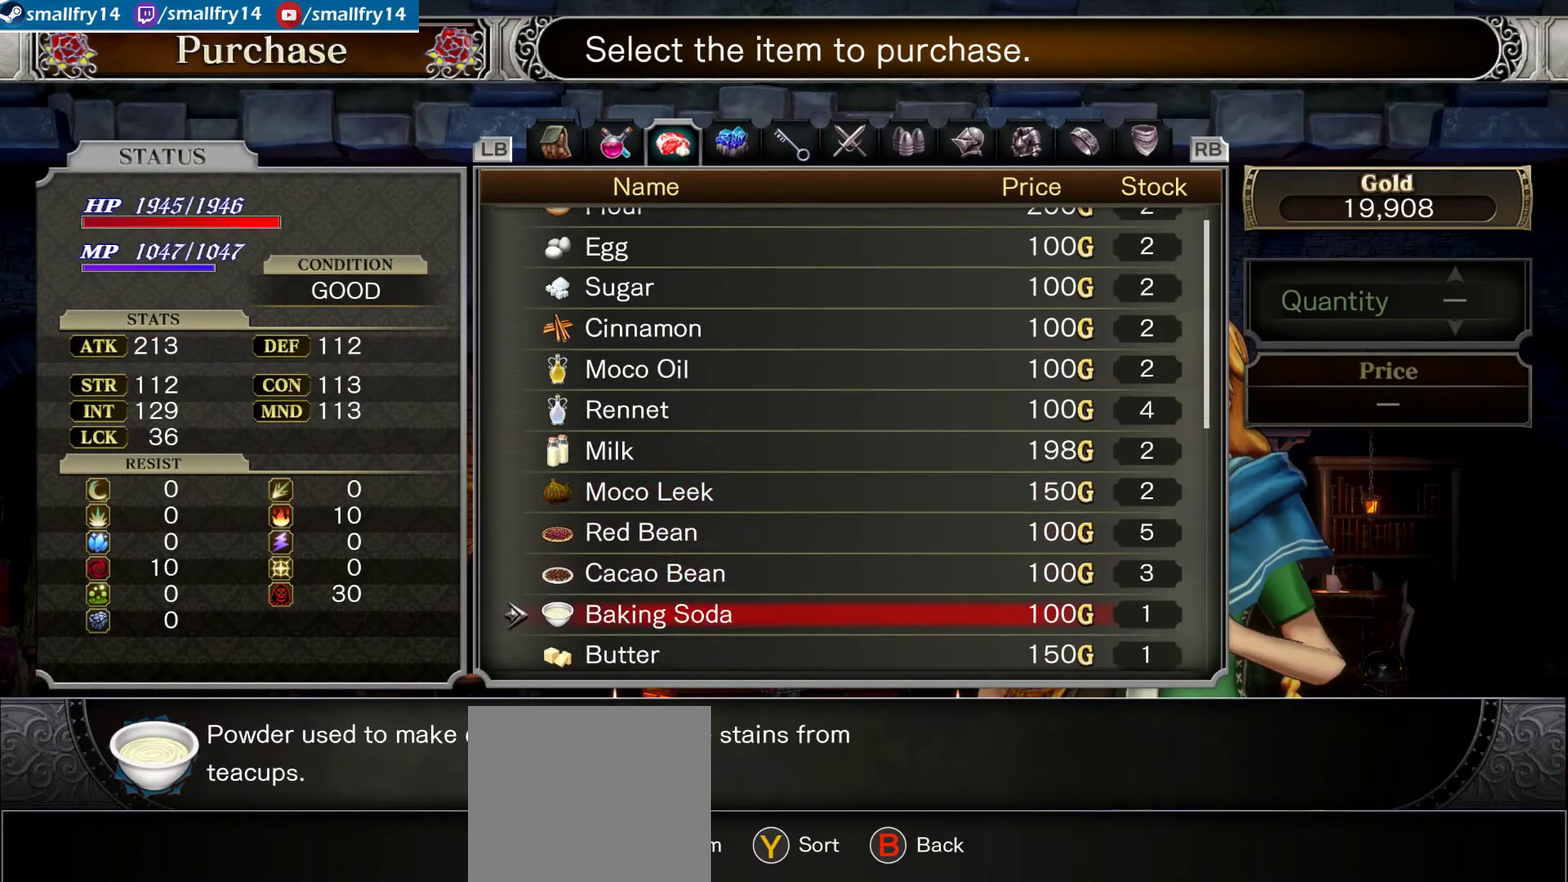
{"dt_ms": 600, "buttons": [], "left_stick": "center", "right_stick": "center", "events": [[17, "DPAD_DOWN", "up"], [33, "CROSS", "down"], [133, "CROSS", "up"], [433, "CROSS", "down"], [533, "CROSS", "up"]]}
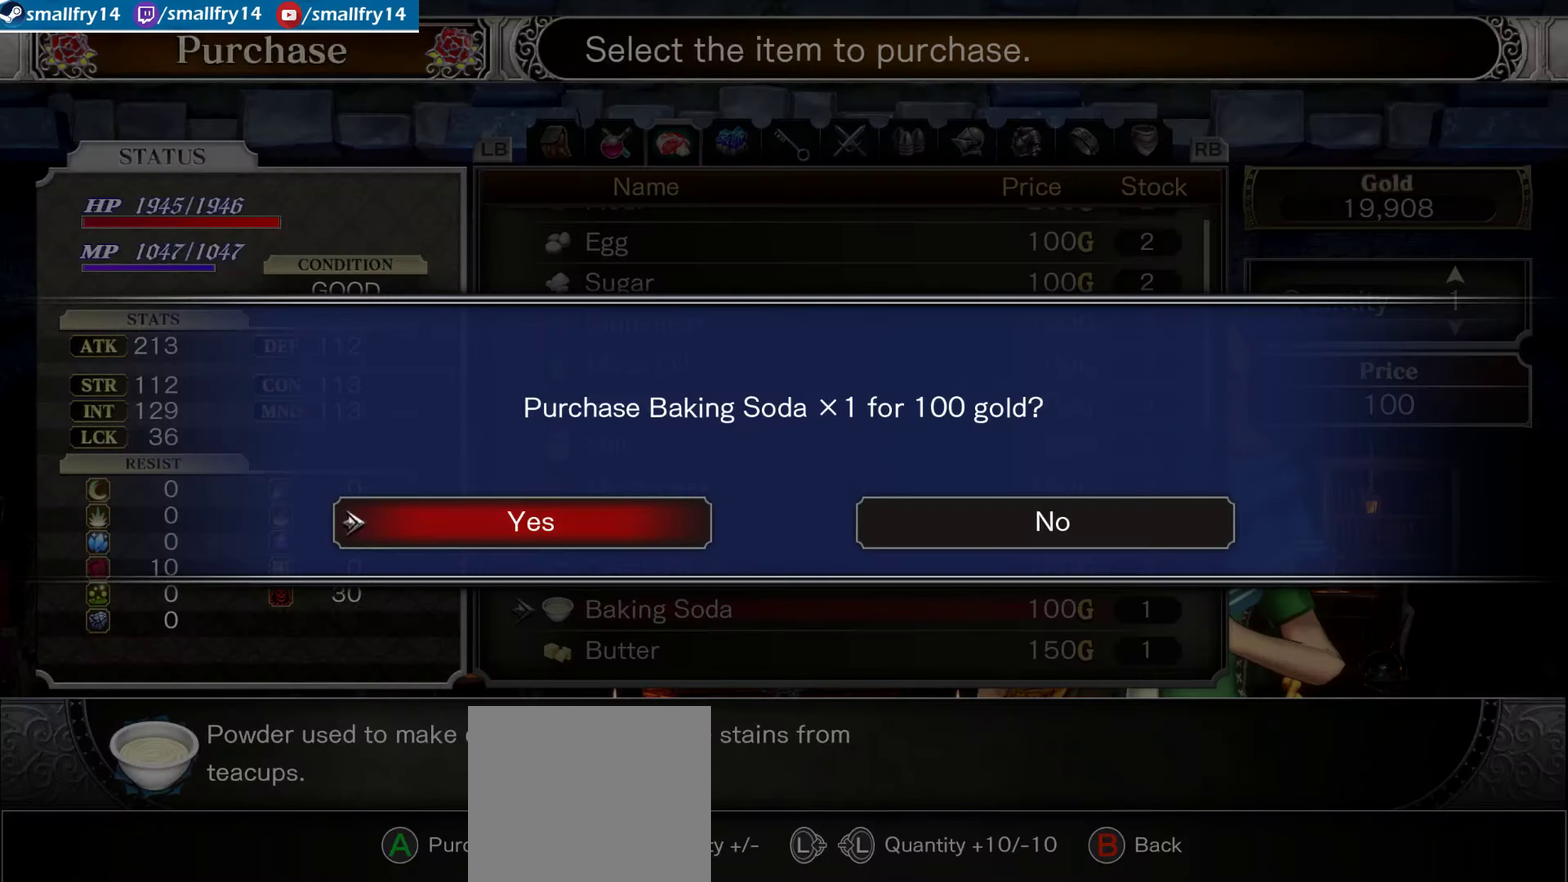
{"dt_ms": 800, "buttons": ["CIRCLE"], "left_stick": "center", "right_stick": "center", "events": [[17, "CROSS", "down"], [117, "CROSS", "up"], [200, "CROSS", "down"], [267, "CROSS", "up"], [450, "DPAD_DOWN", "down"], [517, "DPAD_DOWN", "up"], [717, "CIRCLE", "down"]]}
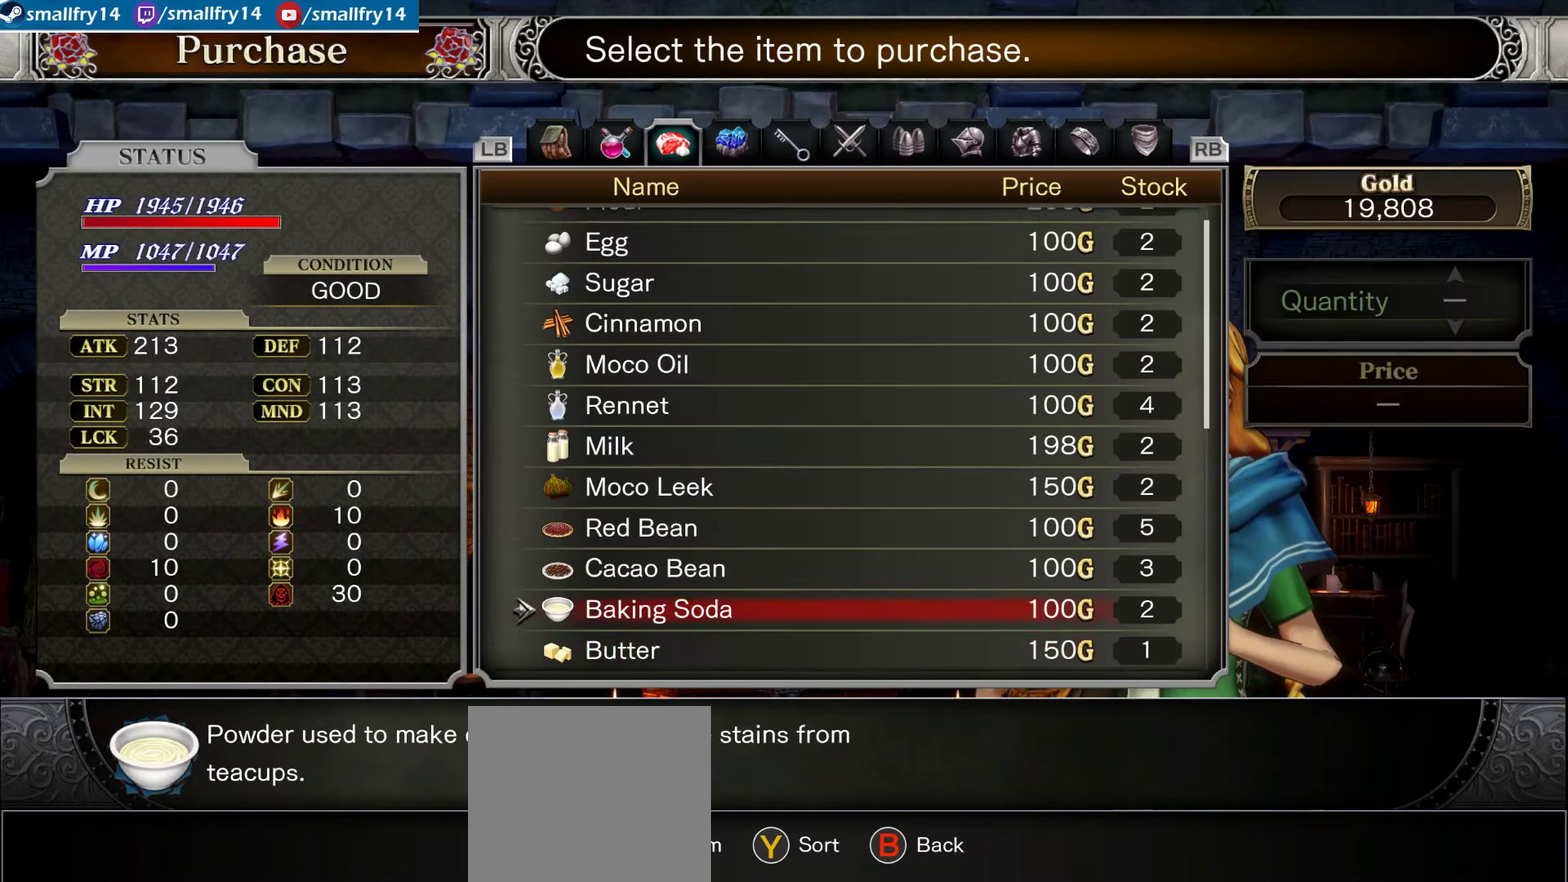
{"dt_ms": 400, "buttons": [], "left_stick": "center", "right_stick": "center", "events": [[33, "CIRCLE", "up"], [83, "DPAD_DOWN", "down"], [183, "DPAD_DOWN", "up"], [250, "CROSS", "down"], [367, "CROSS", "up"]]}
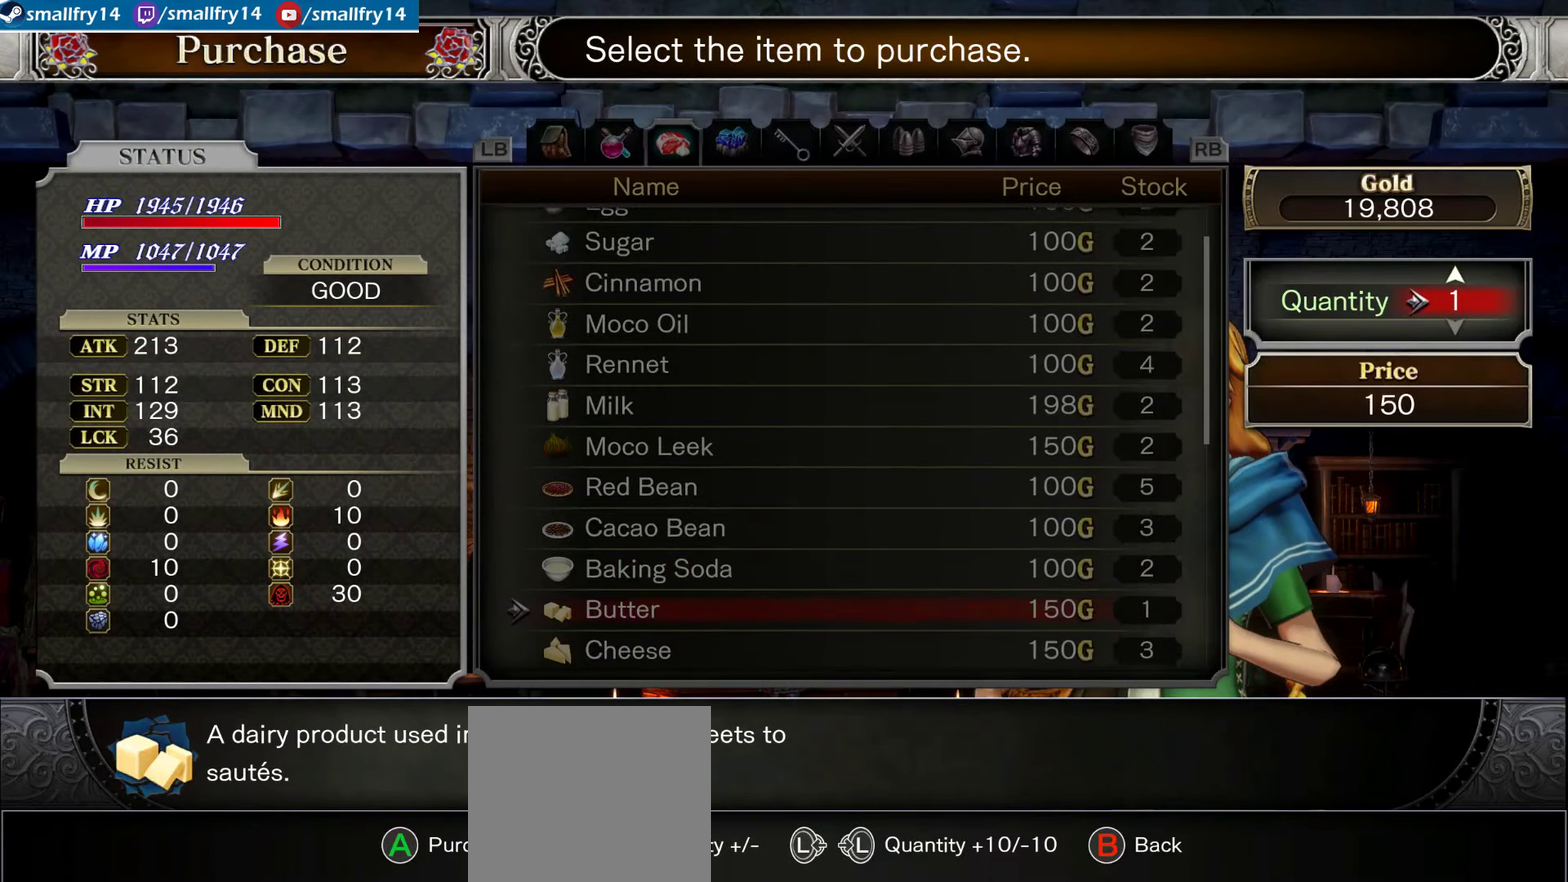
{"dt_ms": 600, "buttons": ["DPAD_DOWN"], "left_stick": "center", "right_stick": "center", "events": [[67, "CROSS", "down"], [150, "CROSS", "up"], [234, "CROSS", "down"], [367, "CROSS", "up"], [517, "DPAD_DOWN", "down"]]}
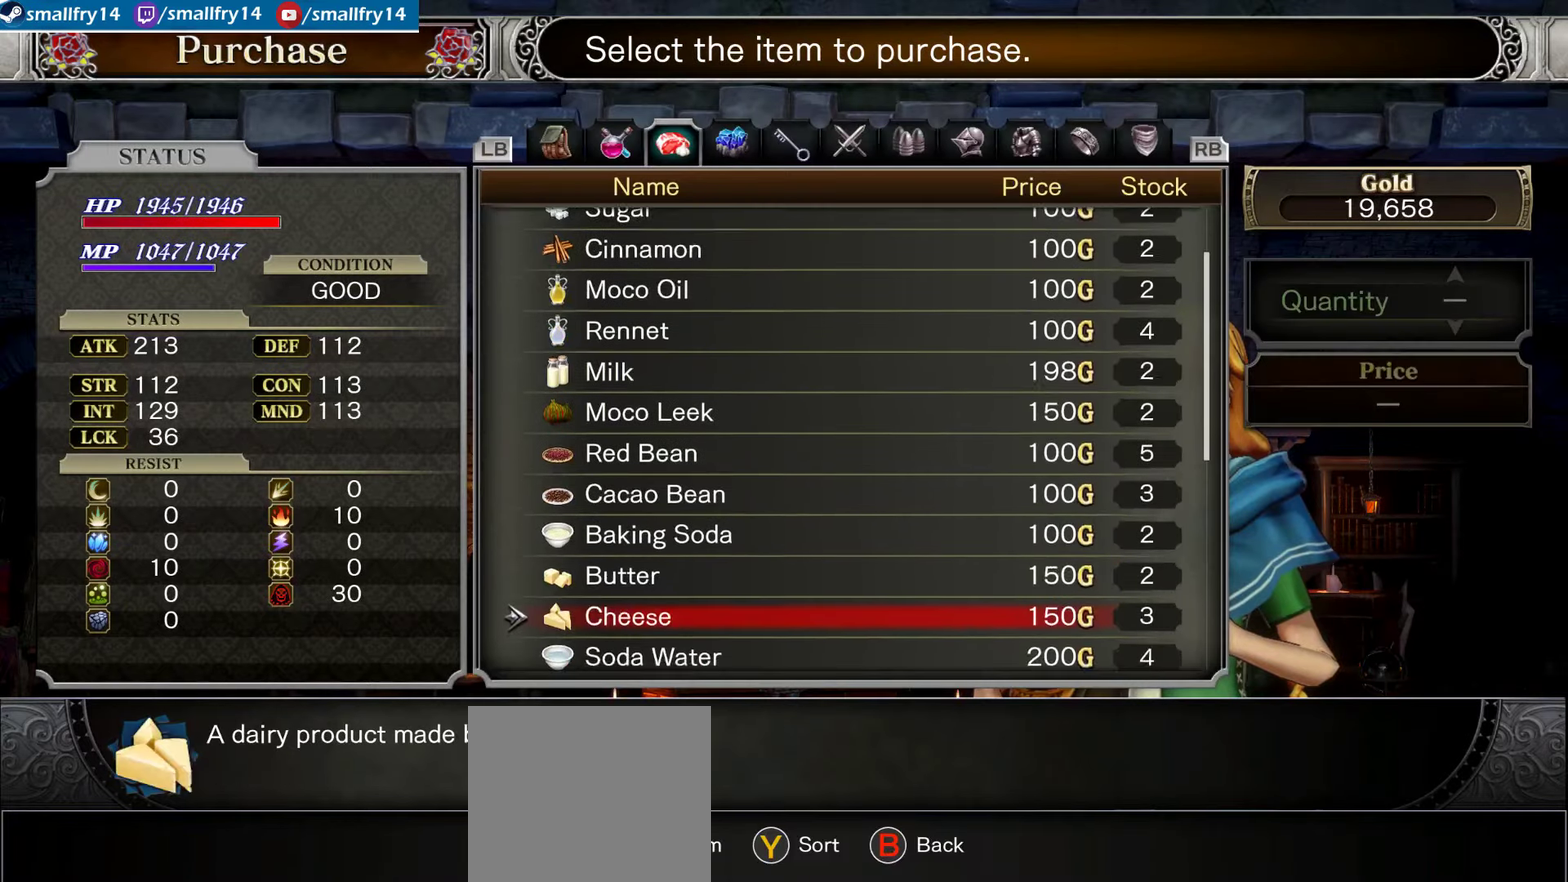
{"dt_ms": 334, "buttons": ["DPAD_DOWN"], "left_stick": "center", "right_stick": "center", "events": [[34, "DPAD_DOWN", "up"], [100, "DPAD_DOWN", "down"], [200, "DPAD_DOWN", "up"], [284, "DPAD_DOWN", "down"]]}
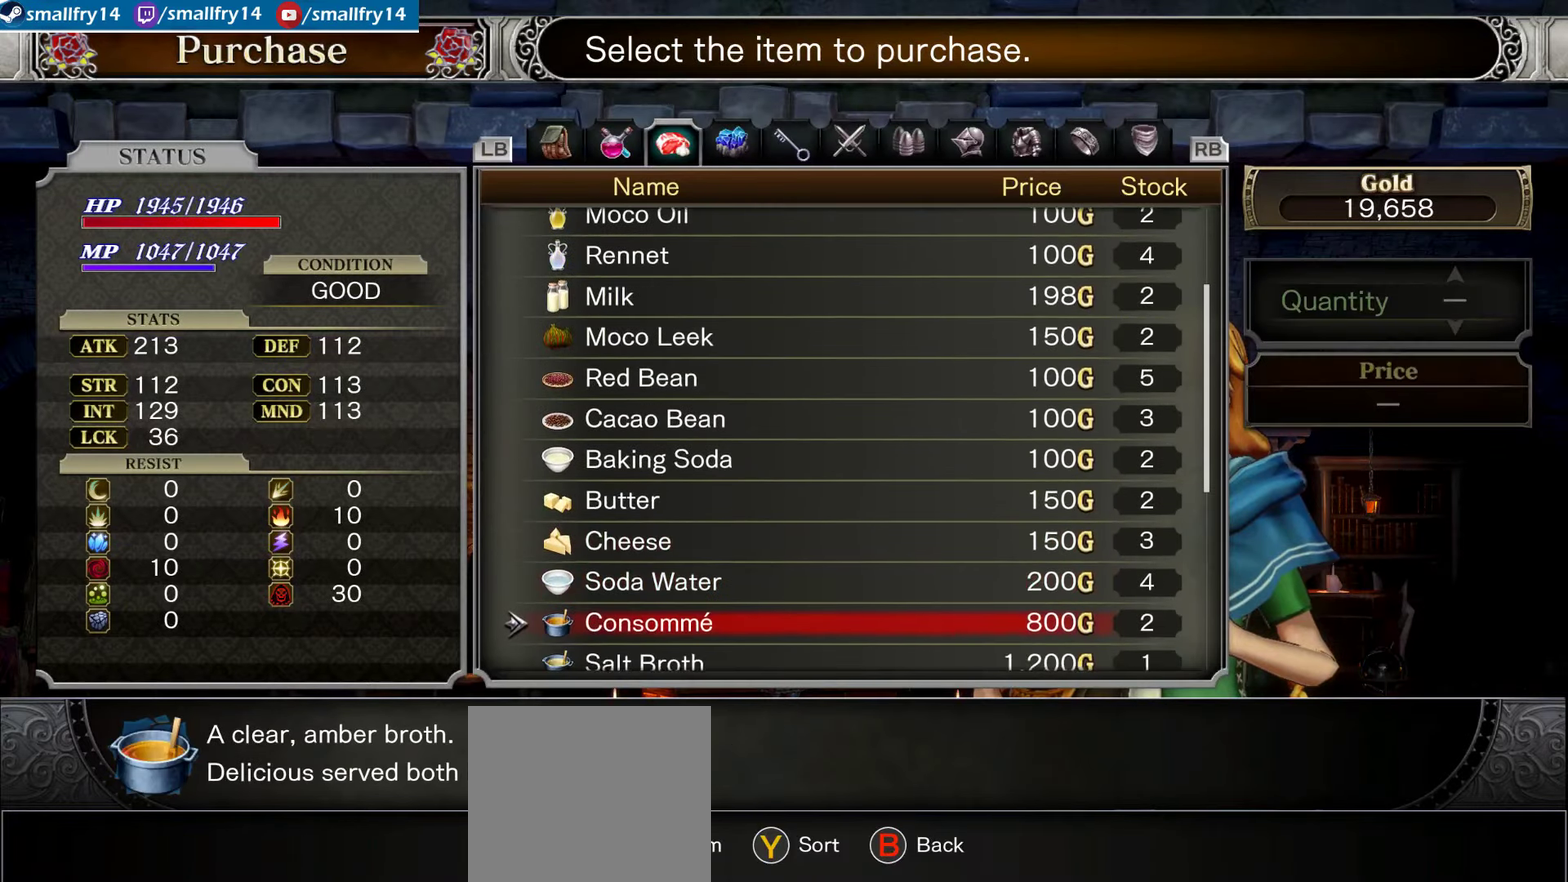
{"dt_ms": 266, "buttons": [], "left_stick": "center", "right_stick": "center", "events": [[50, "DPAD_DOWN", "up"], [133, "DPAD_DOWN", "down"], [233, "DPAD_DOWN", "up"]]}
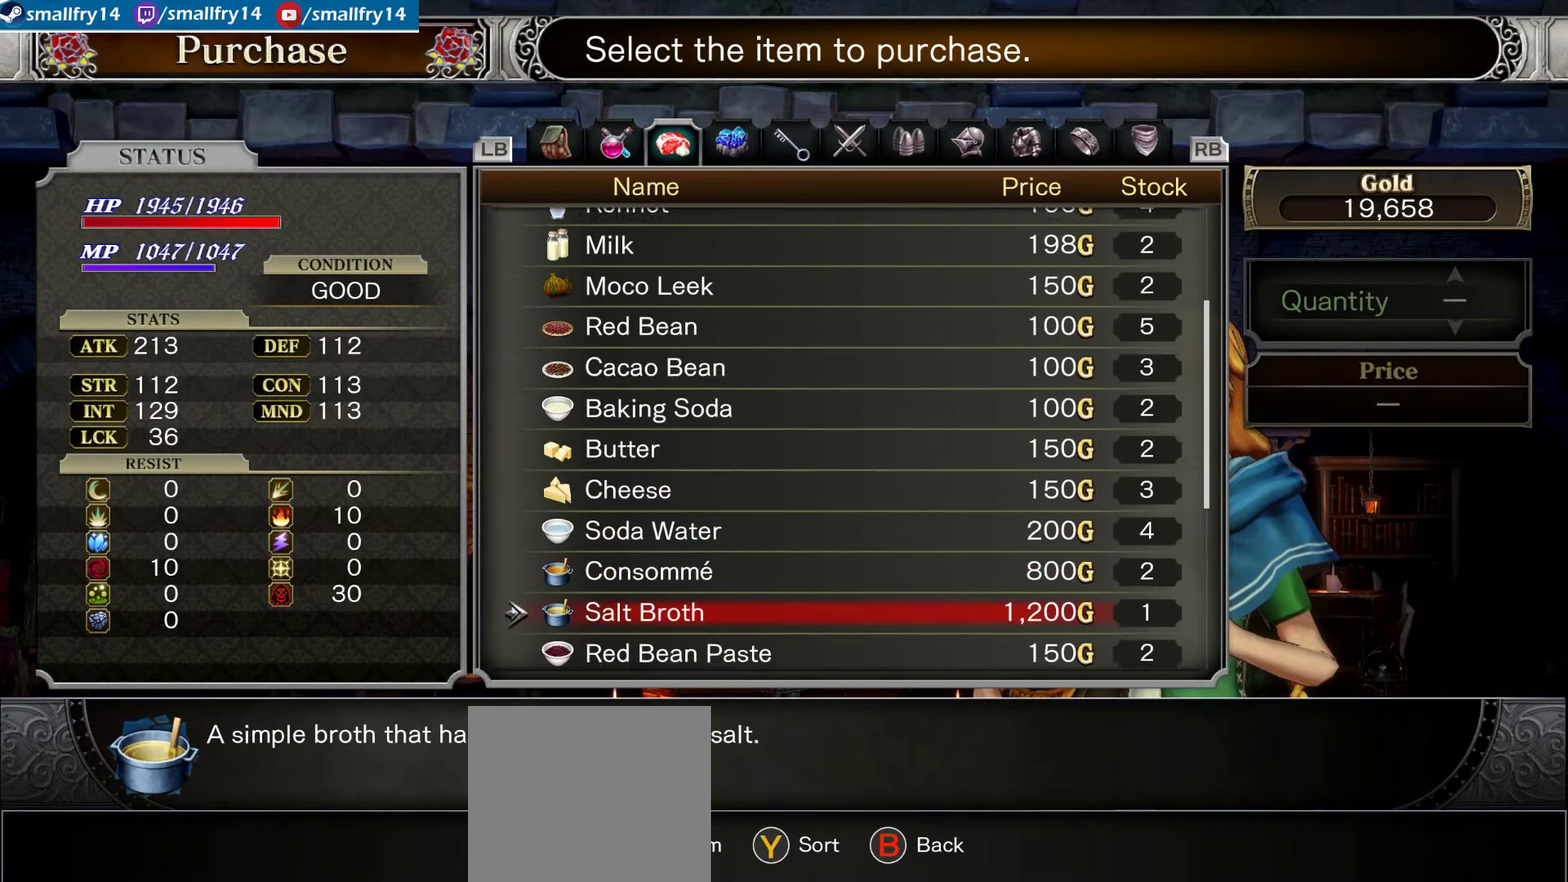
{"dt_ms": 700, "buttons": ["CIRCLE"], "left_stick": "center", "right_stick": "center", "events": [[50, "DPAD_DOWN", "down"], [134, "DPAD_DOWN", "up"], [317, "CROSS", "down"], [400, "CROSS", "up"], [617, "CIRCLE", "down"]]}
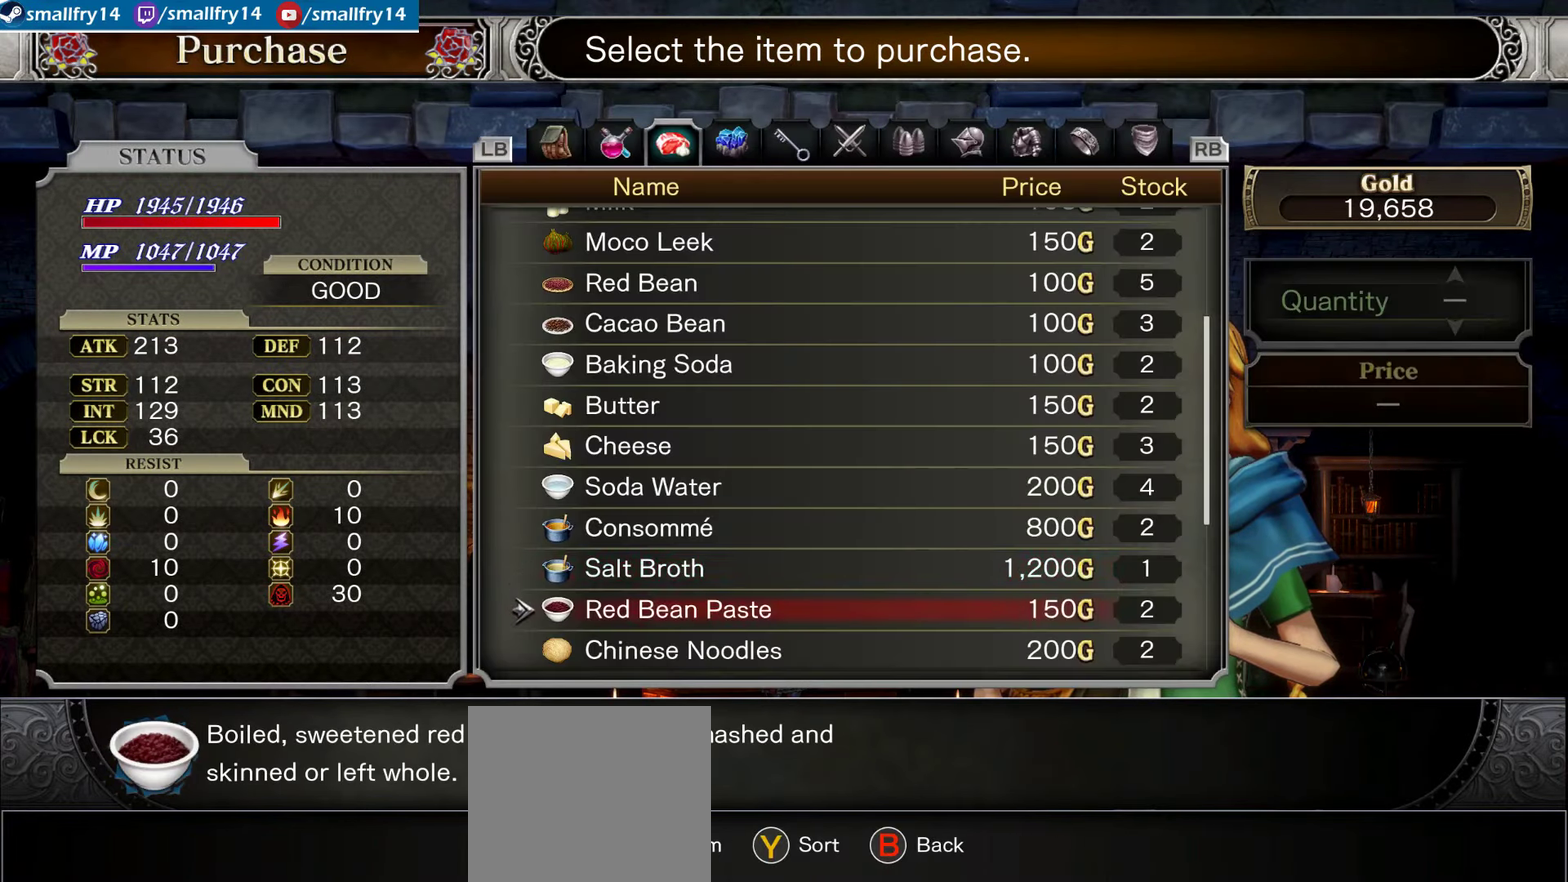
{"dt_ms": 500, "buttons": [], "left_stick": "center", "right_stick": "center", "events": [[17, "CIRCLE", "up"], [50, "DPAD_UP", "down"], [184, "CROSS", "down"], [184, "DPAD_UP", "up"], [267, "CROSS", "up"], [350, "CROSS", "down"], [450, "CROSS", "up"]]}
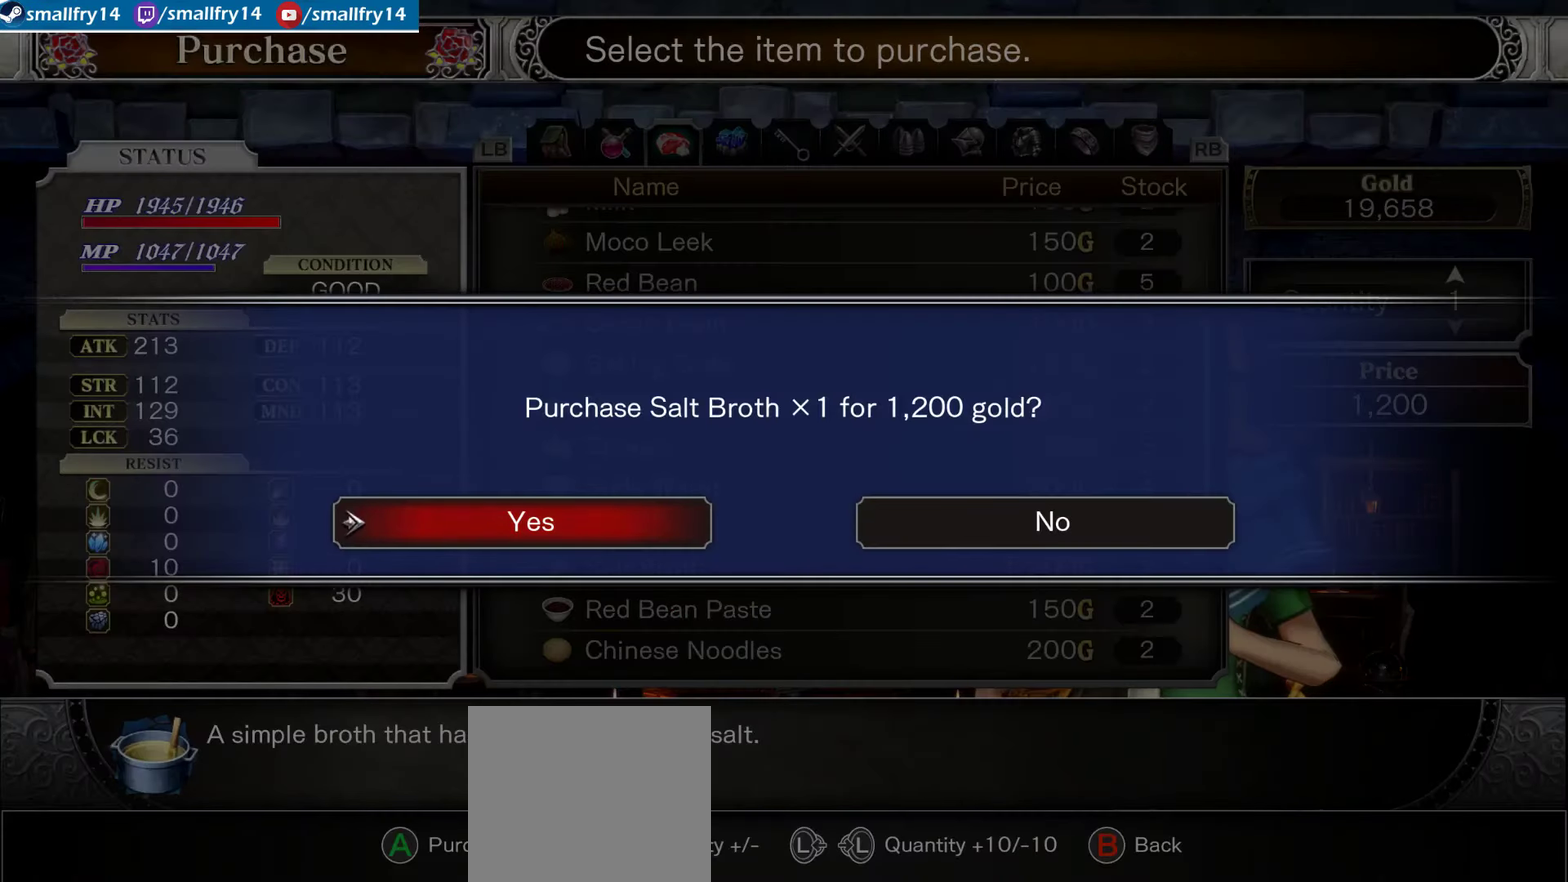
{"dt_ms": 600, "buttons": [], "left_stick": "center", "right_stick": "center", "events": [[200, "CROSS", "down"], [317, "CROSS", "up"], [484, "DPAD_DOWN", "down"], [567, "DPAD_DOWN", "up"]]}
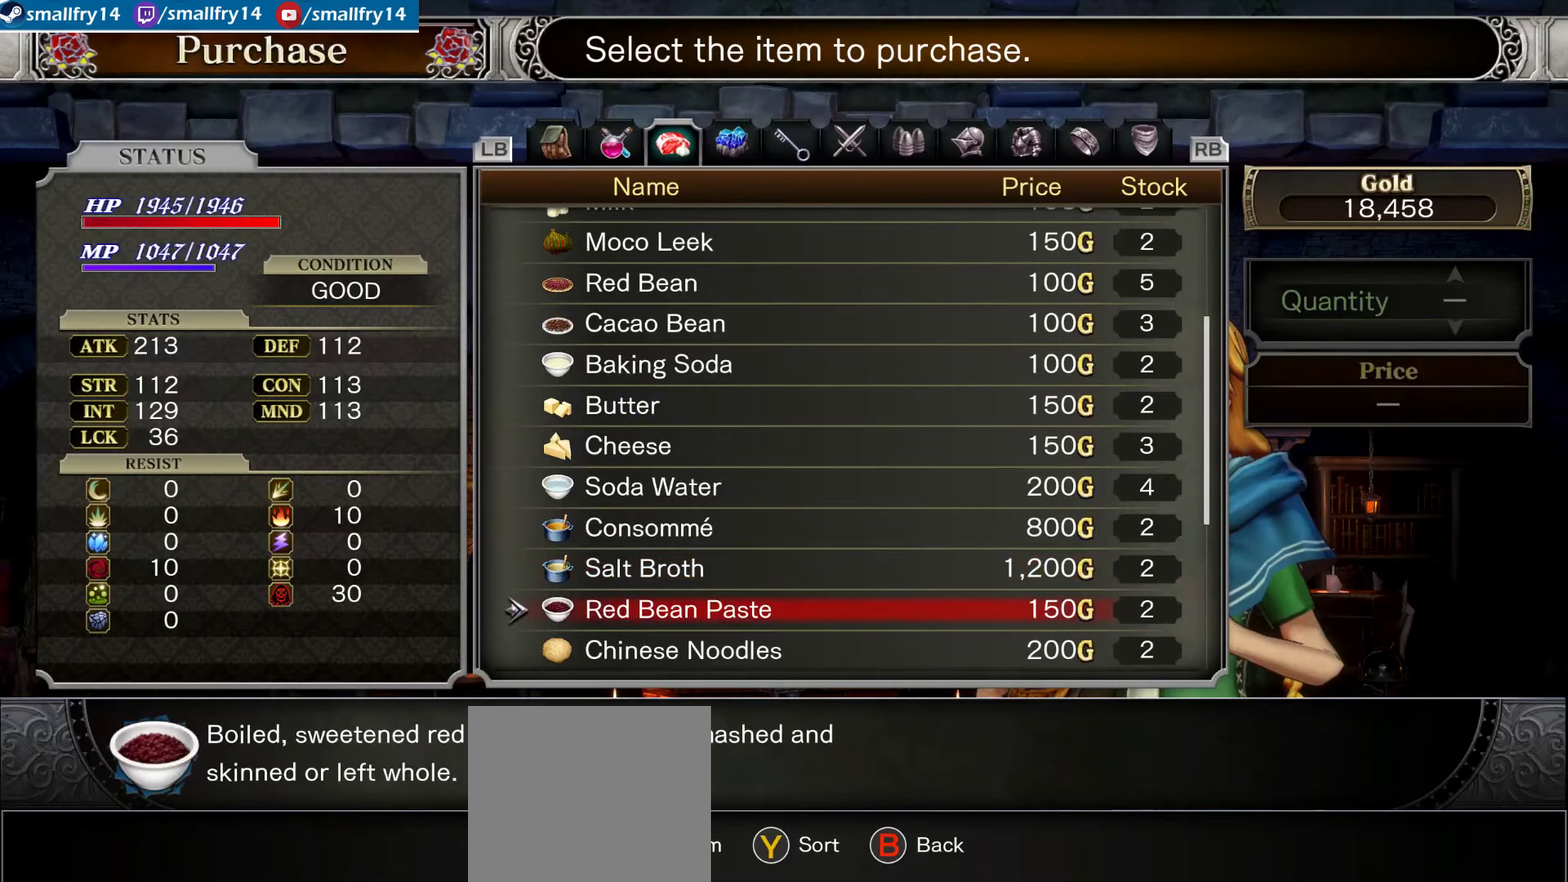
{"dt_ms": 500, "buttons": [], "left_stick": "center", "right_stick": "center", "events": [[50, "DPAD_DOWN", "down"], [150, "DPAD_DOWN", "up"], [234, "DPAD_DOWN", "down"], [317, "DPAD_DOWN", "up"], [384, "DPAD_DOWN", "down"], [500, "DPAD_DOWN", "up"]]}
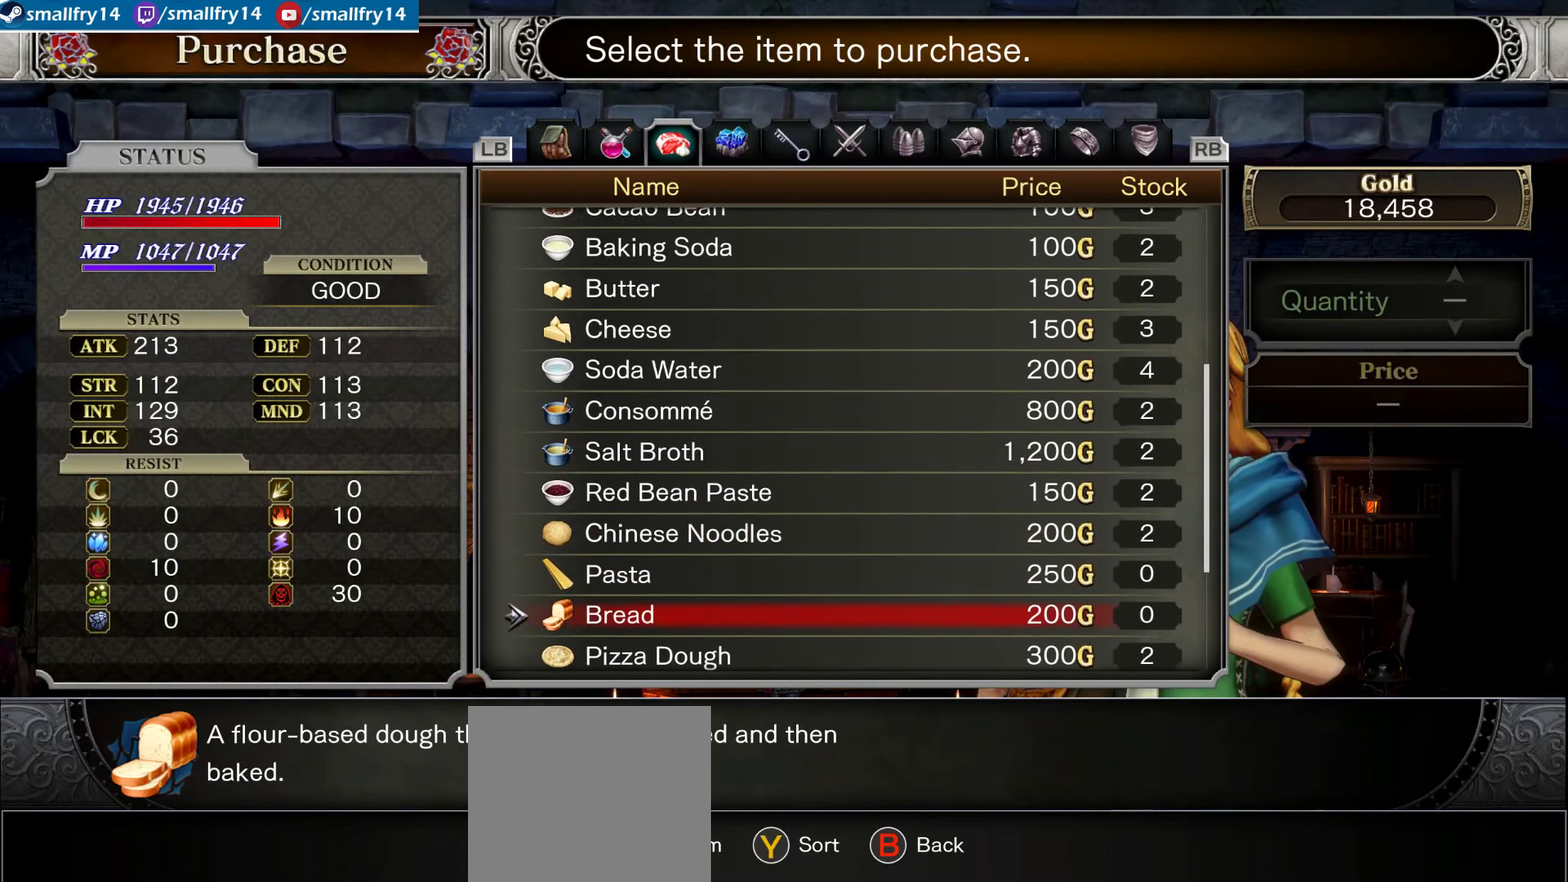
{"dt_ms": 434, "buttons": [], "left_stick": "center", "right_stick": "center", "events": [[200, "DPAD_UP", "down"], [284, "DPAD_UP", "up"], [334, "CROSS", "down"], [434, "CROSS", "up"]]}
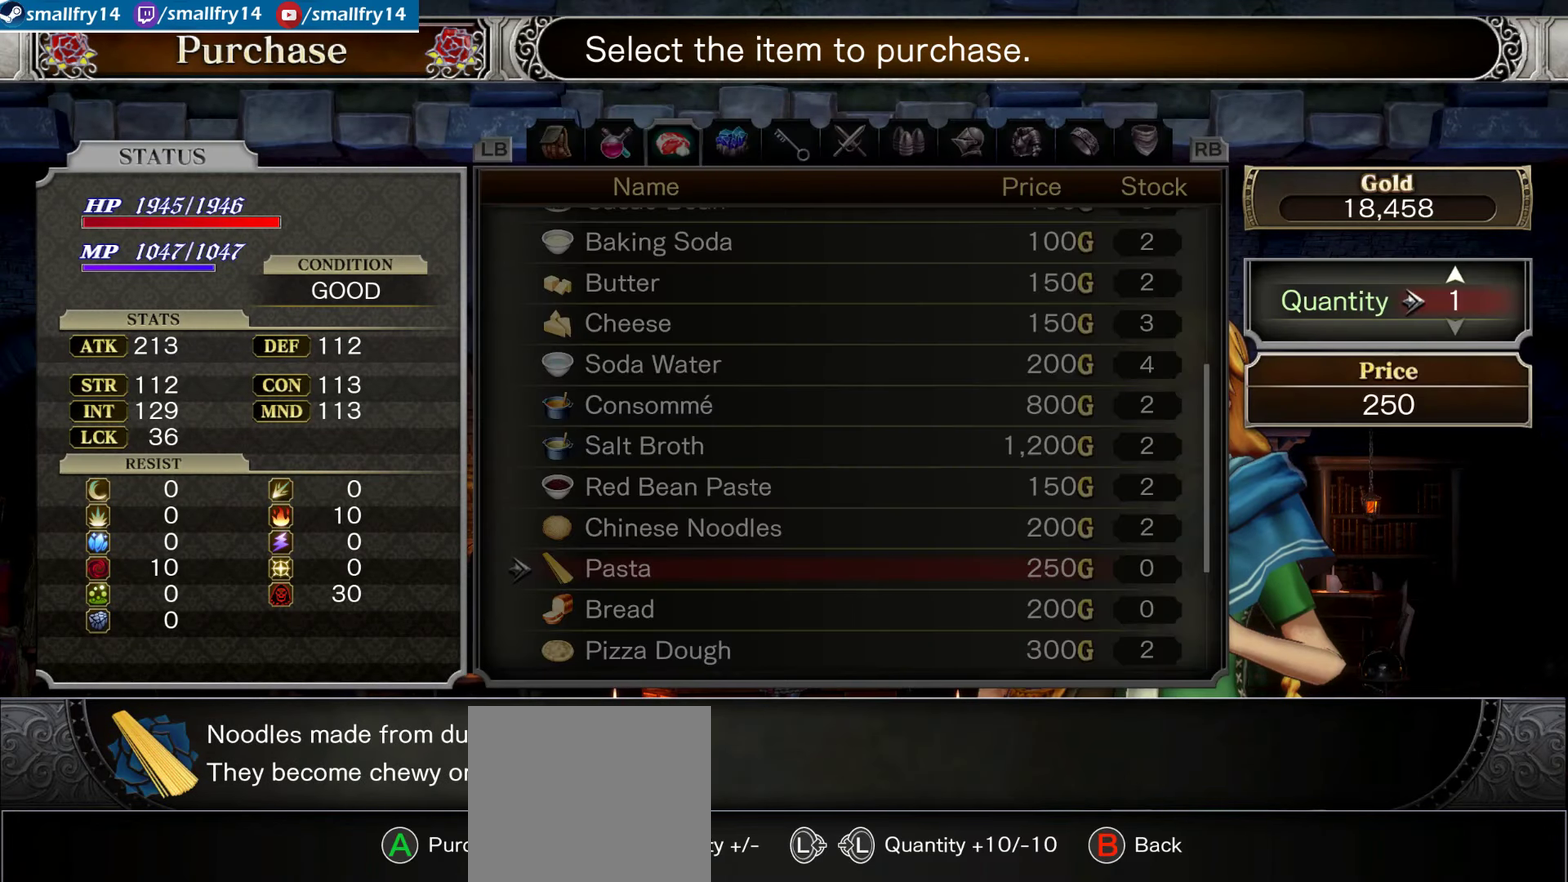
{"dt_ms": 566, "buttons": ["DPAD_UP"], "left_stick": "center", "right_stick": "center", "events": [[483, "DPAD_UP", "down"]]}